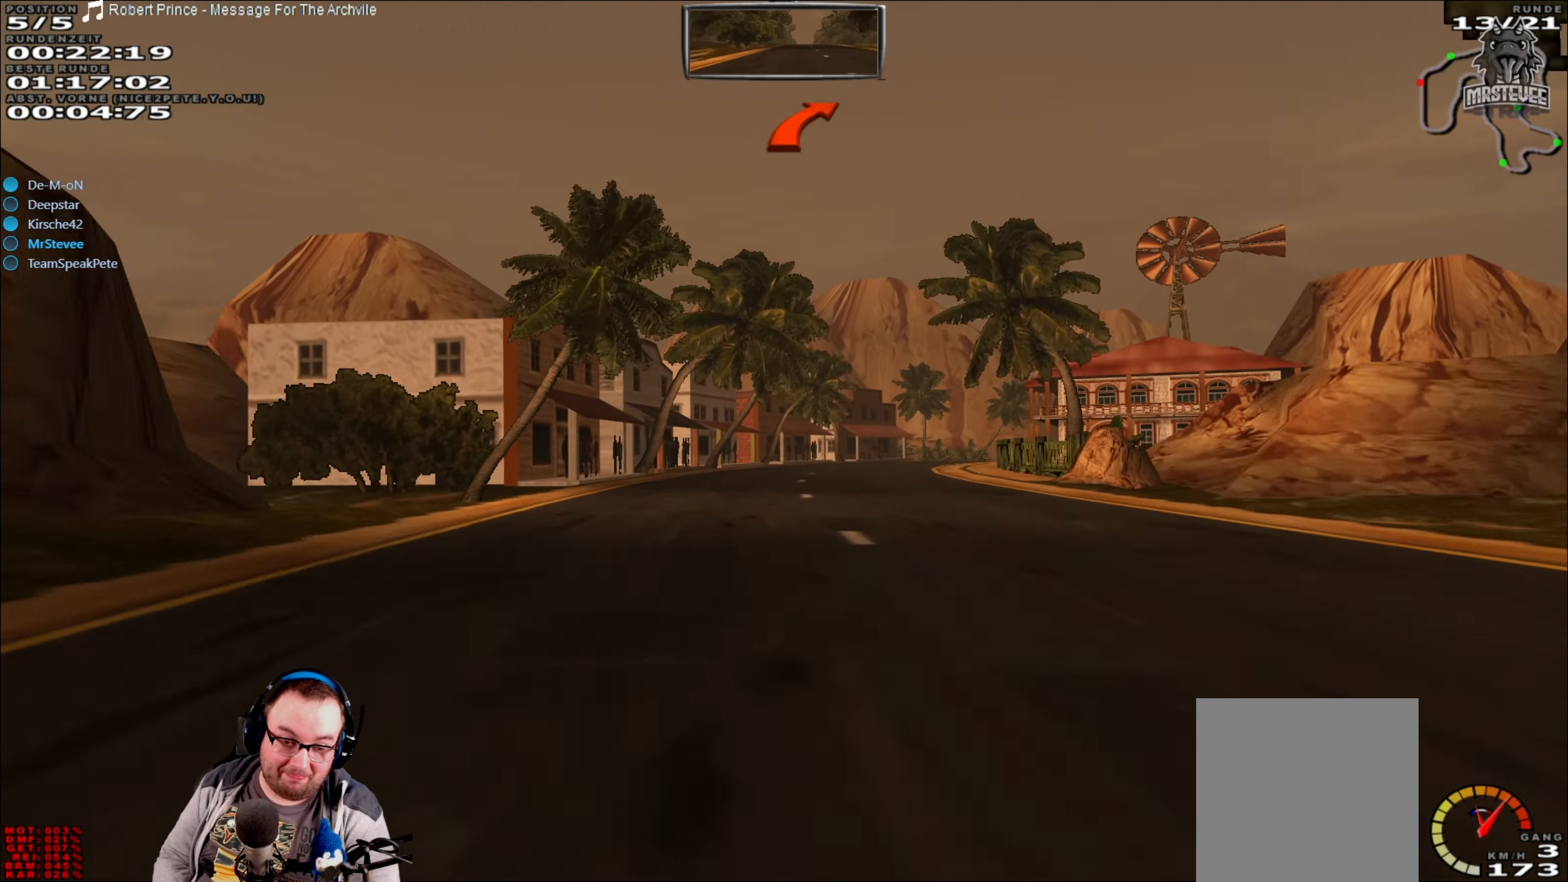
Gameplay with a controller (Xbox layout); each line is a JSON object with the inputs held at the frame after it. "events" lists button and stick changes between this image and that frame as [ms after this image, input, new state], when the widget could be followed in between. Not read: L3 R3.
{"buttons": ["R2"], "left_stick": "center", "right_stick": "center", "events": [[117, "left_stick", "right"], [367, "left_stick", "center"]]}
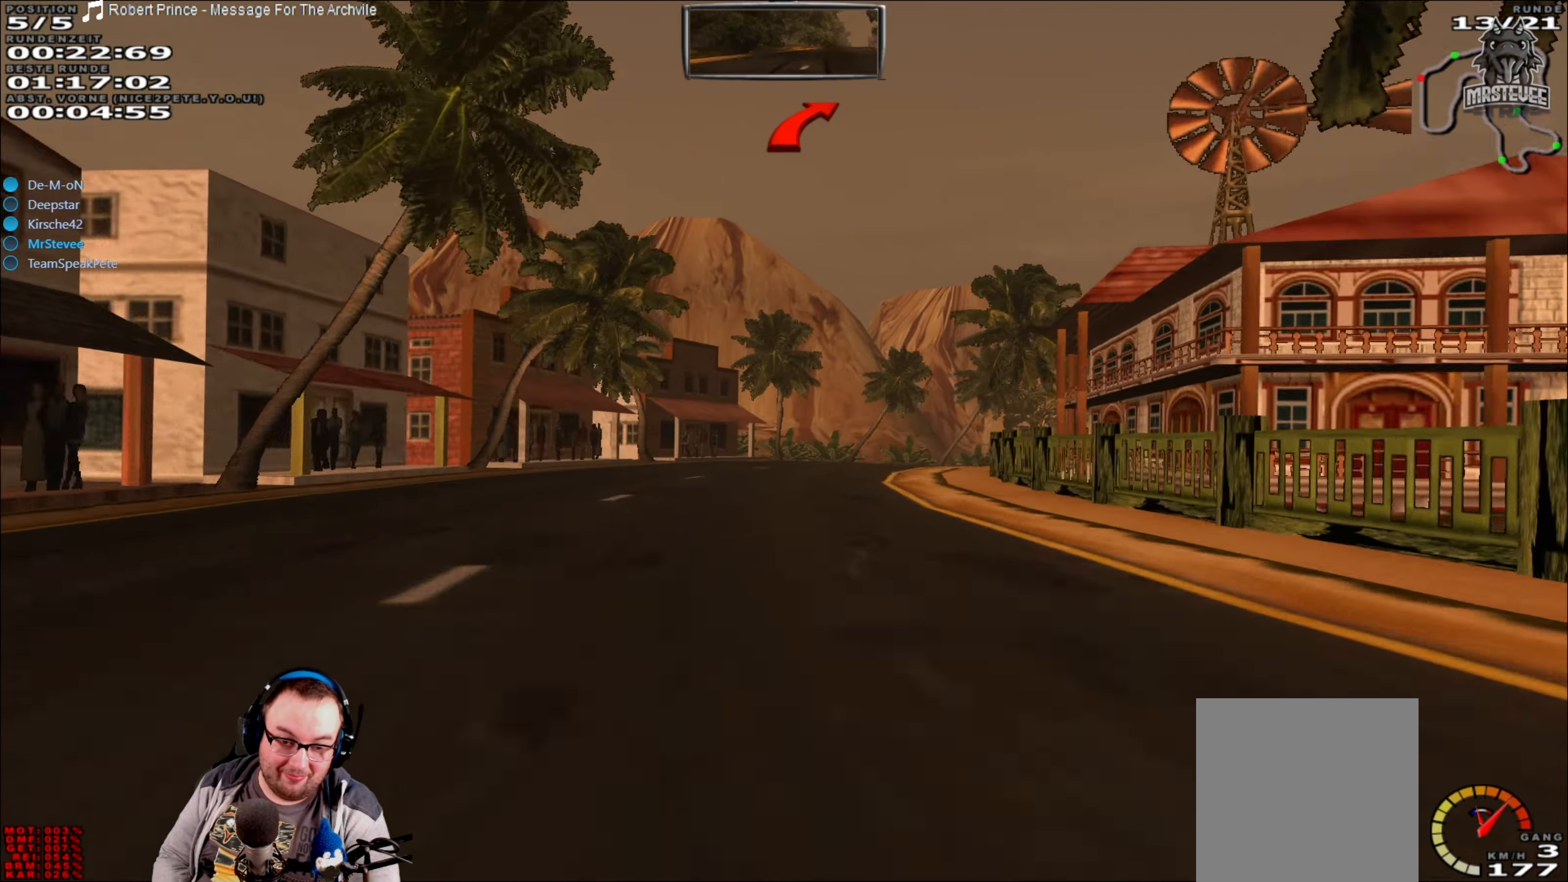
{"buttons": ["L2"], "left_stick": "right", "right_stick": "center", "events": [[83, "left_stick", "right"], [333, "L2", "down"], [333, "R2", "up"]]}
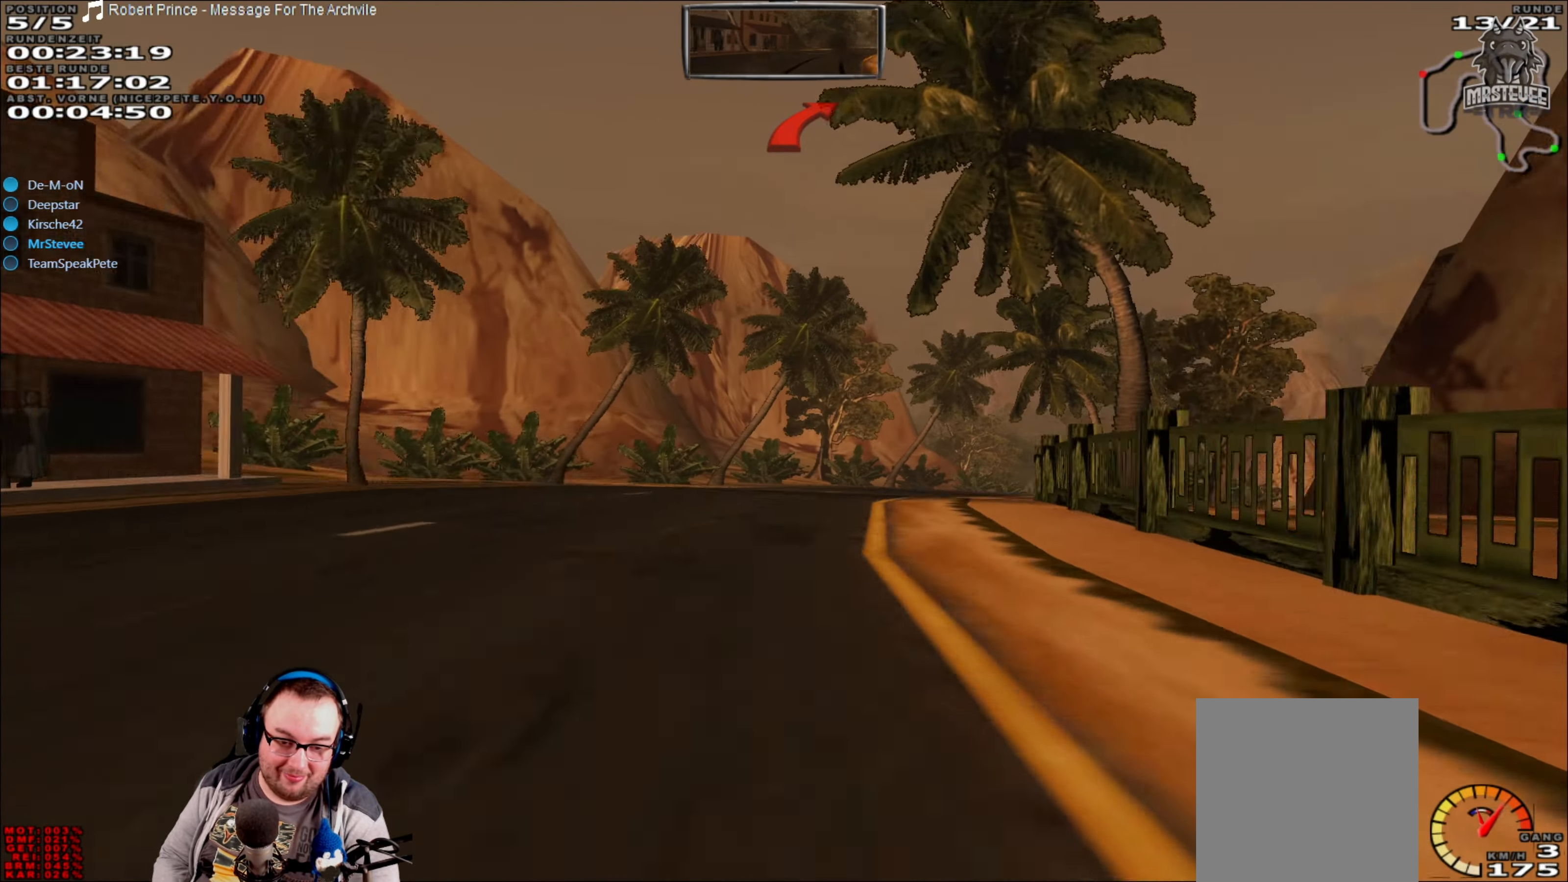
{"buttons": ["R2"], "left_stick": "right", "right_stick": "center", "events": [[233, "L2", "up"], [450, "R2", "down"]]}
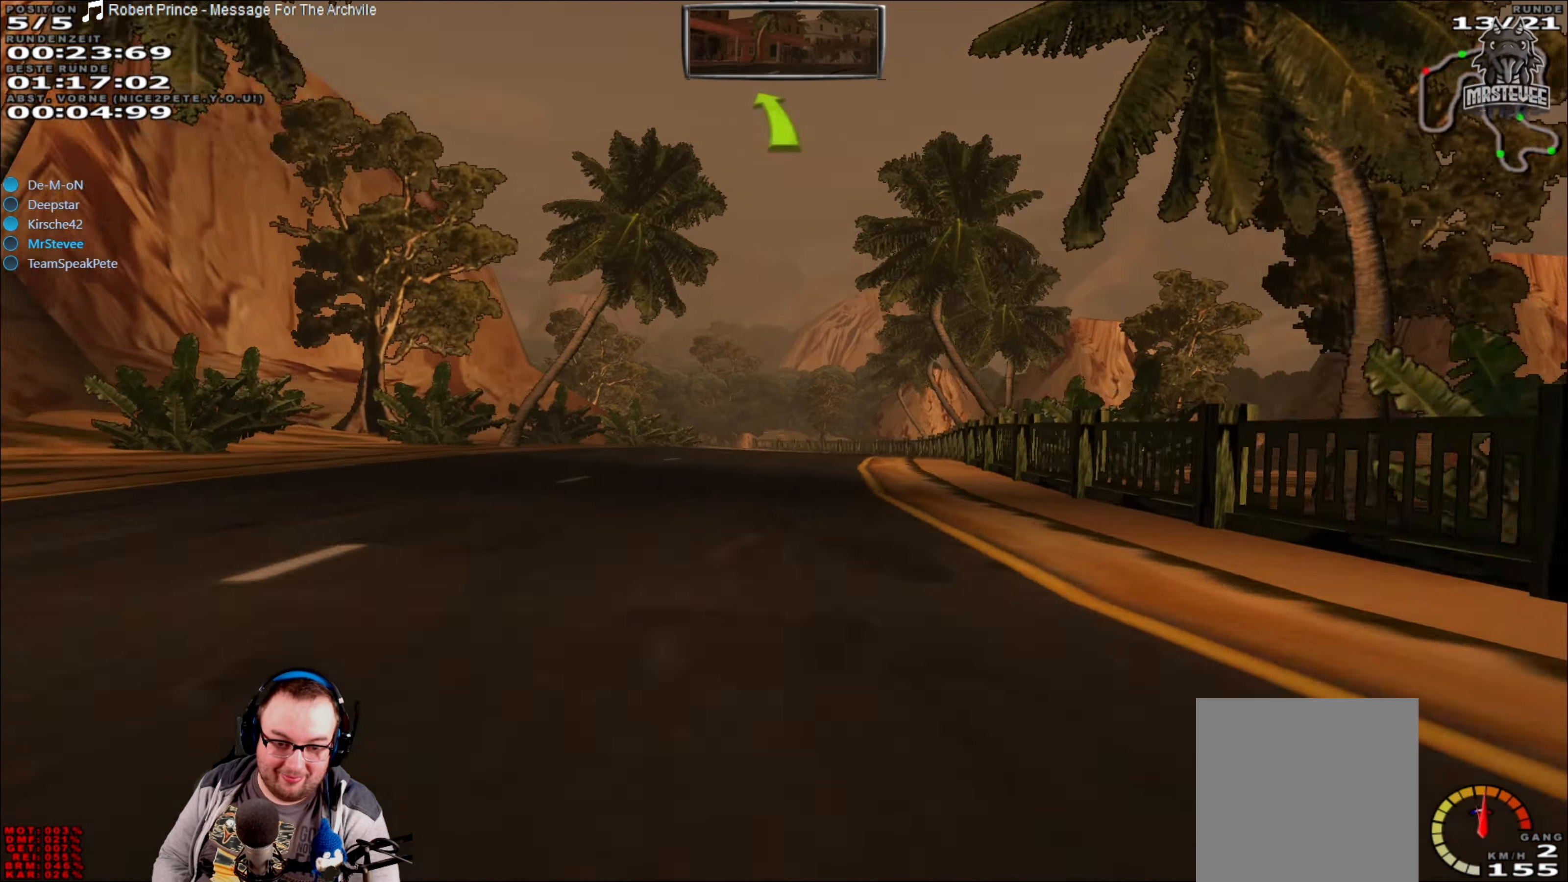
{"buttons": ["R2"], "left_stick": "left", "right_stick": "center", "events": [[17, "left_stick", "center"], [350, "left_stick", "left"]]}
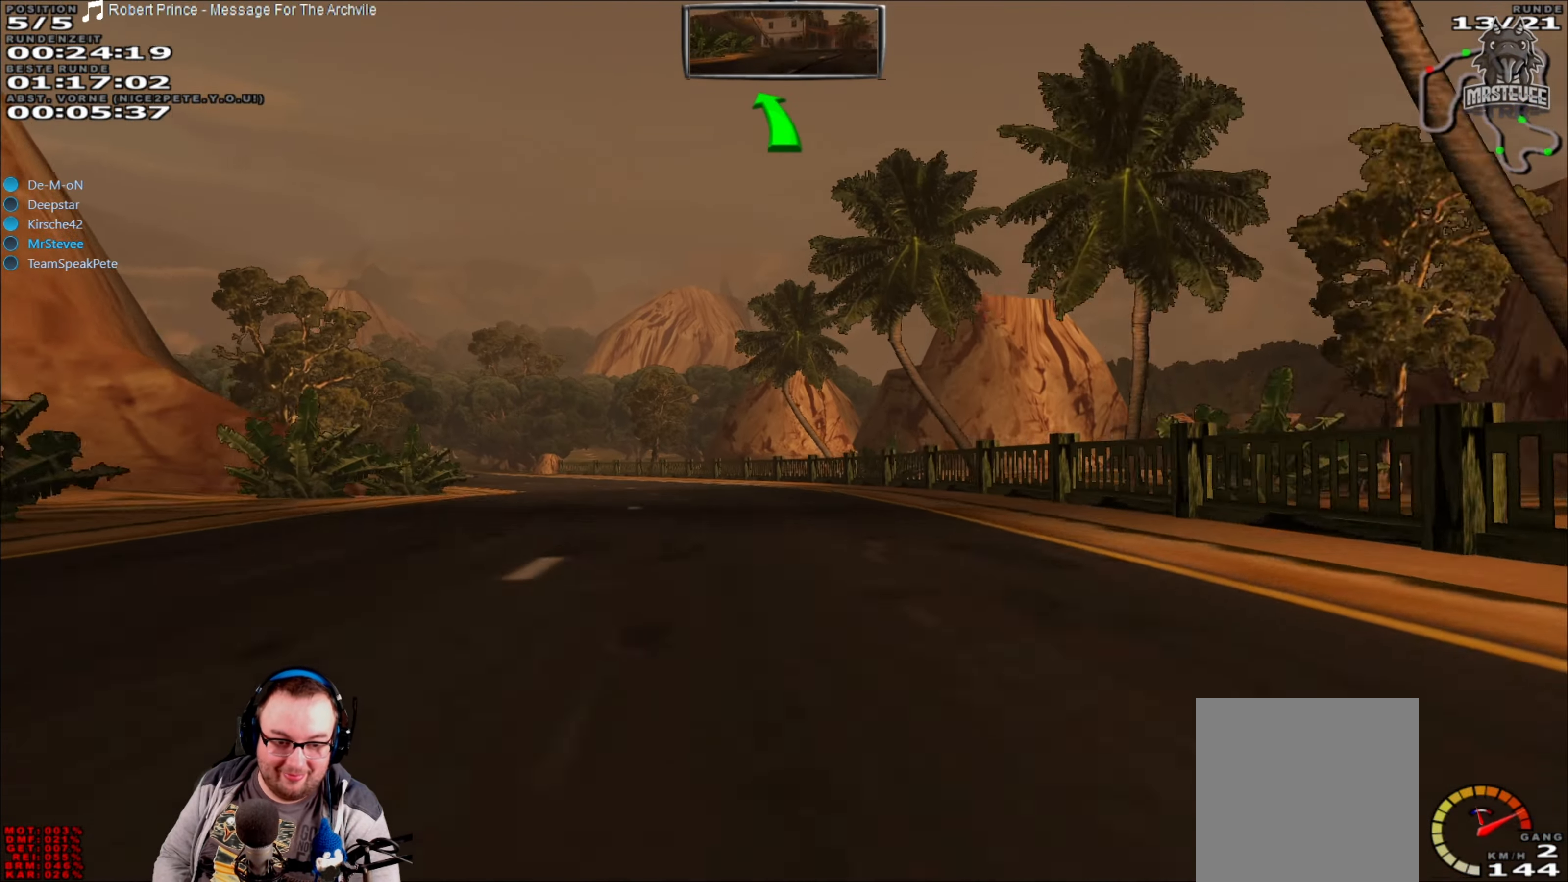
{"buttons": ["R2"], "left_stick": "left", "right_stick": "center", "events": [[67, "left_stick", "center"], [167, "left_stick", "left"], [183, "R2", "up"], [300, "R2", "down"], [300, "left_stick", "center"], [417, "left_stick", "left"]]}
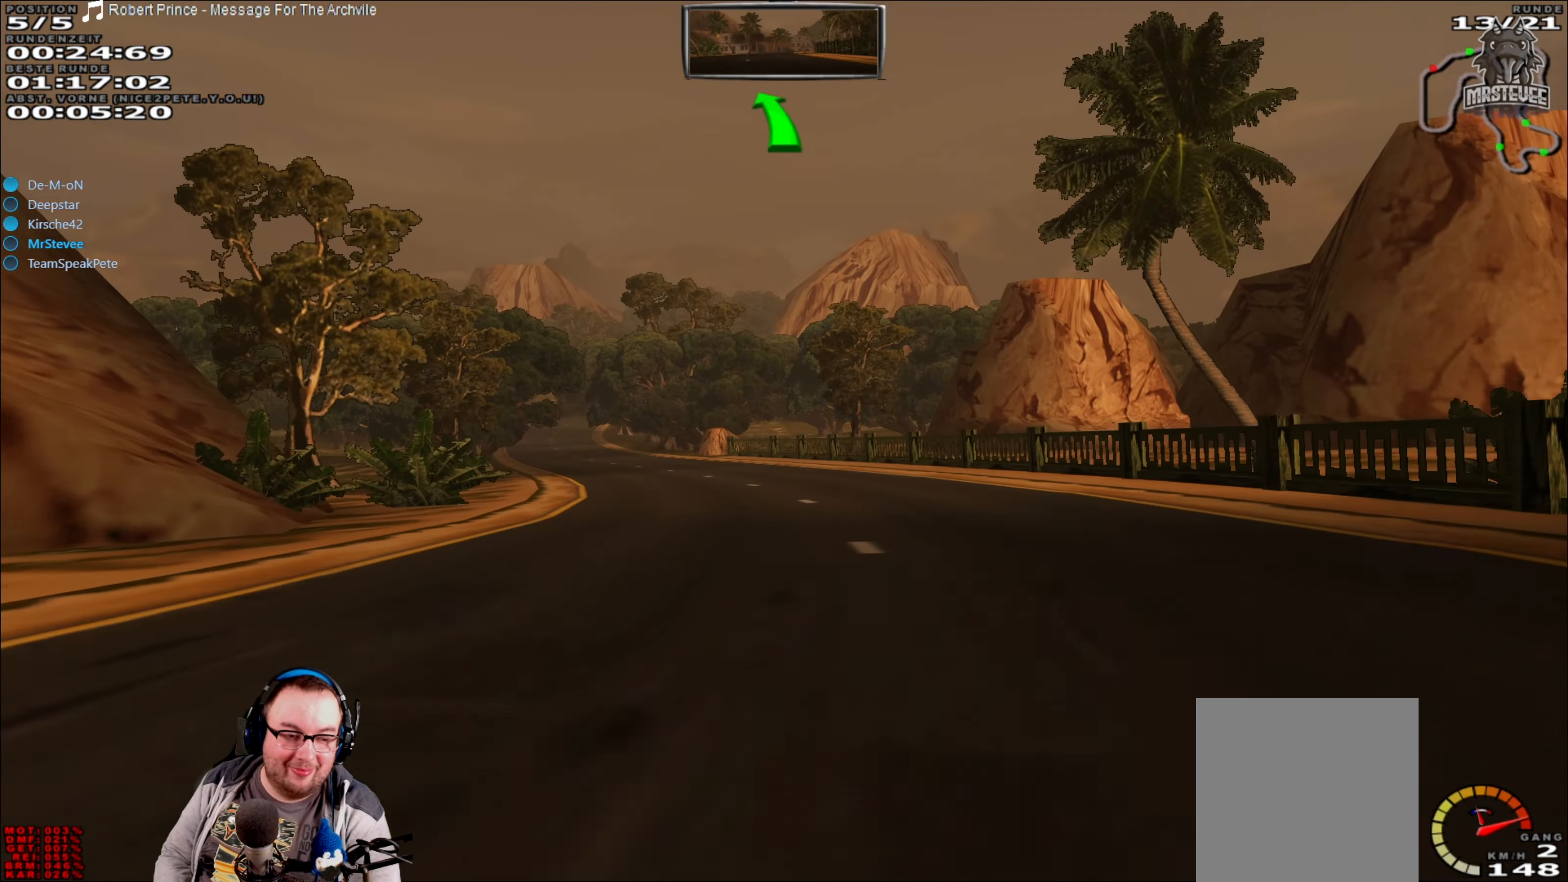
{"buttons": ["R2"], "left_stick": "center", "right_stick": "center", "events": [[17, "R2", "up"], [100, "R2", "down"], [150, "left_stick", "center"]]}
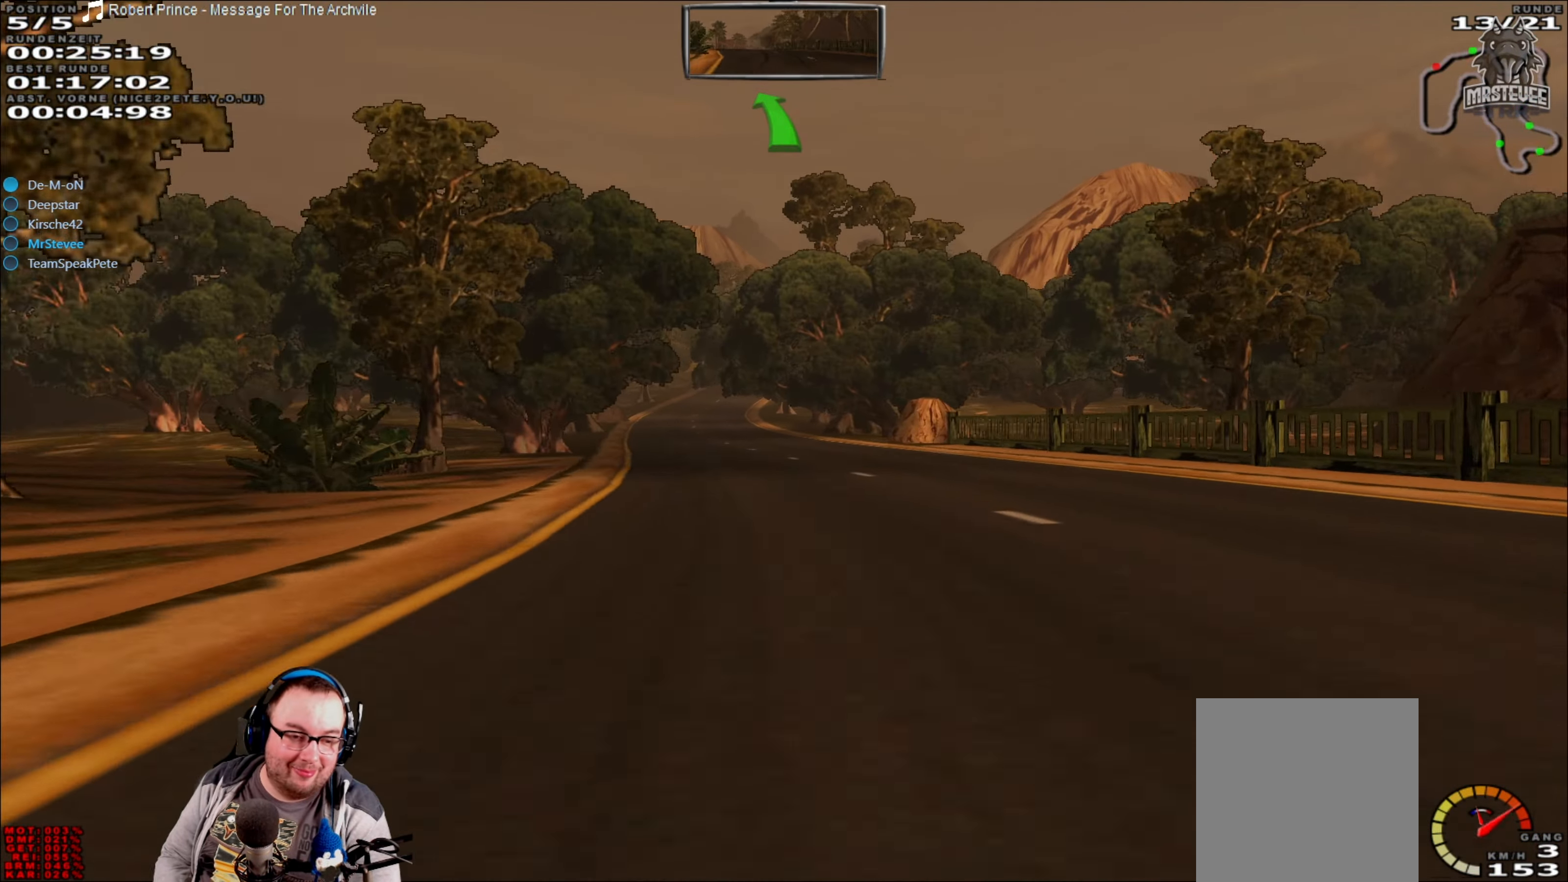
{"buttons": ["R2"], "left_stick": "center", "right_stick": "center", "events": [[133, "left_stick", "left"], [267, "left_stick", "center"]]}
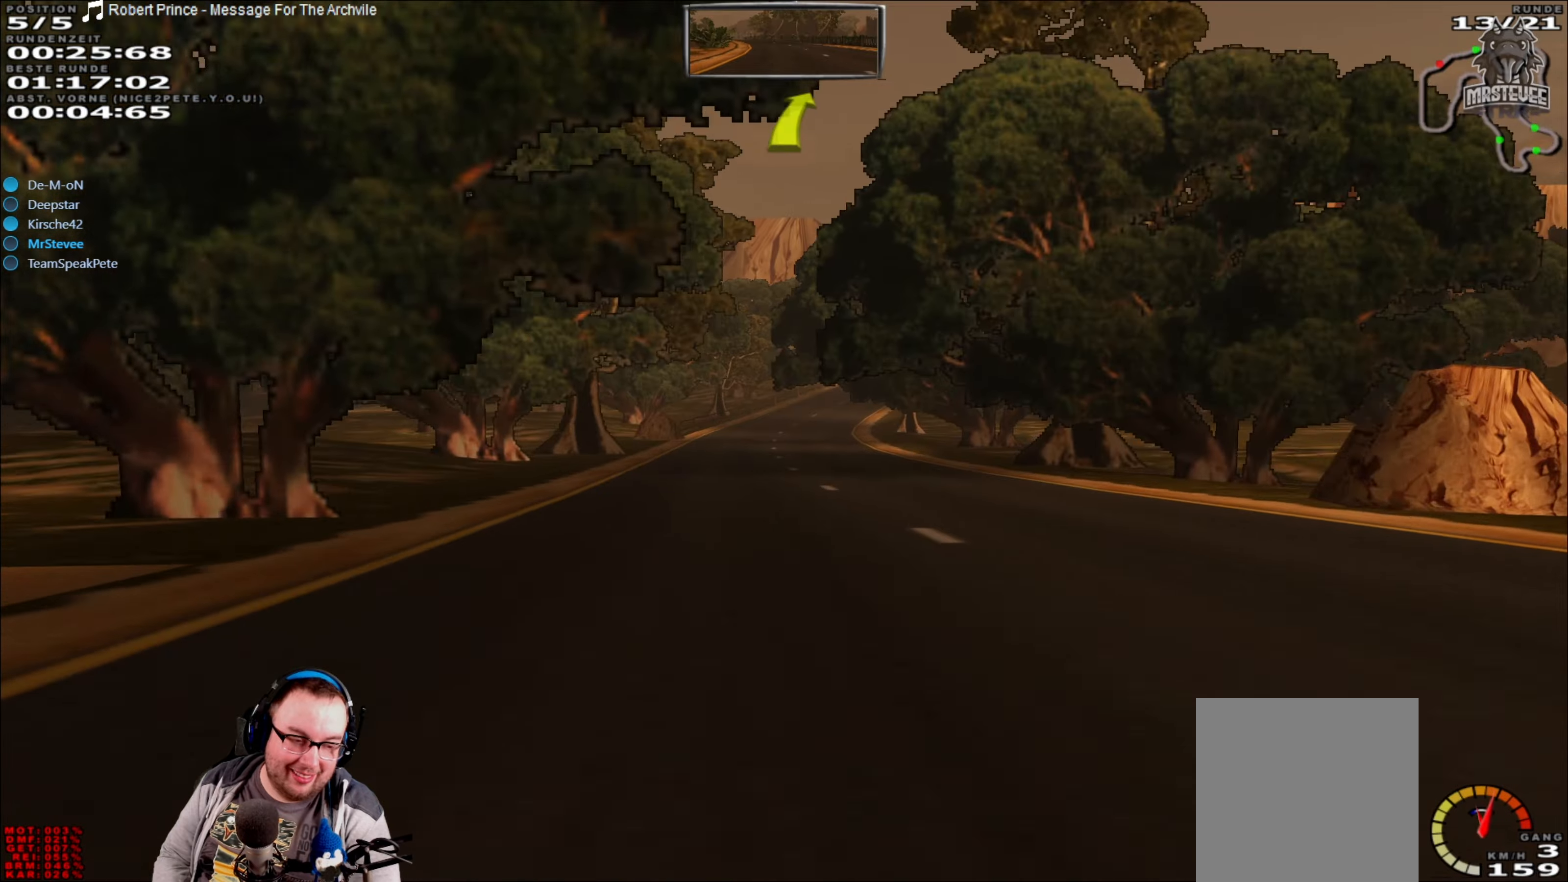
{"buttons": ["R2"], "left_stick": "center", "right_stick": "center", "events": []}
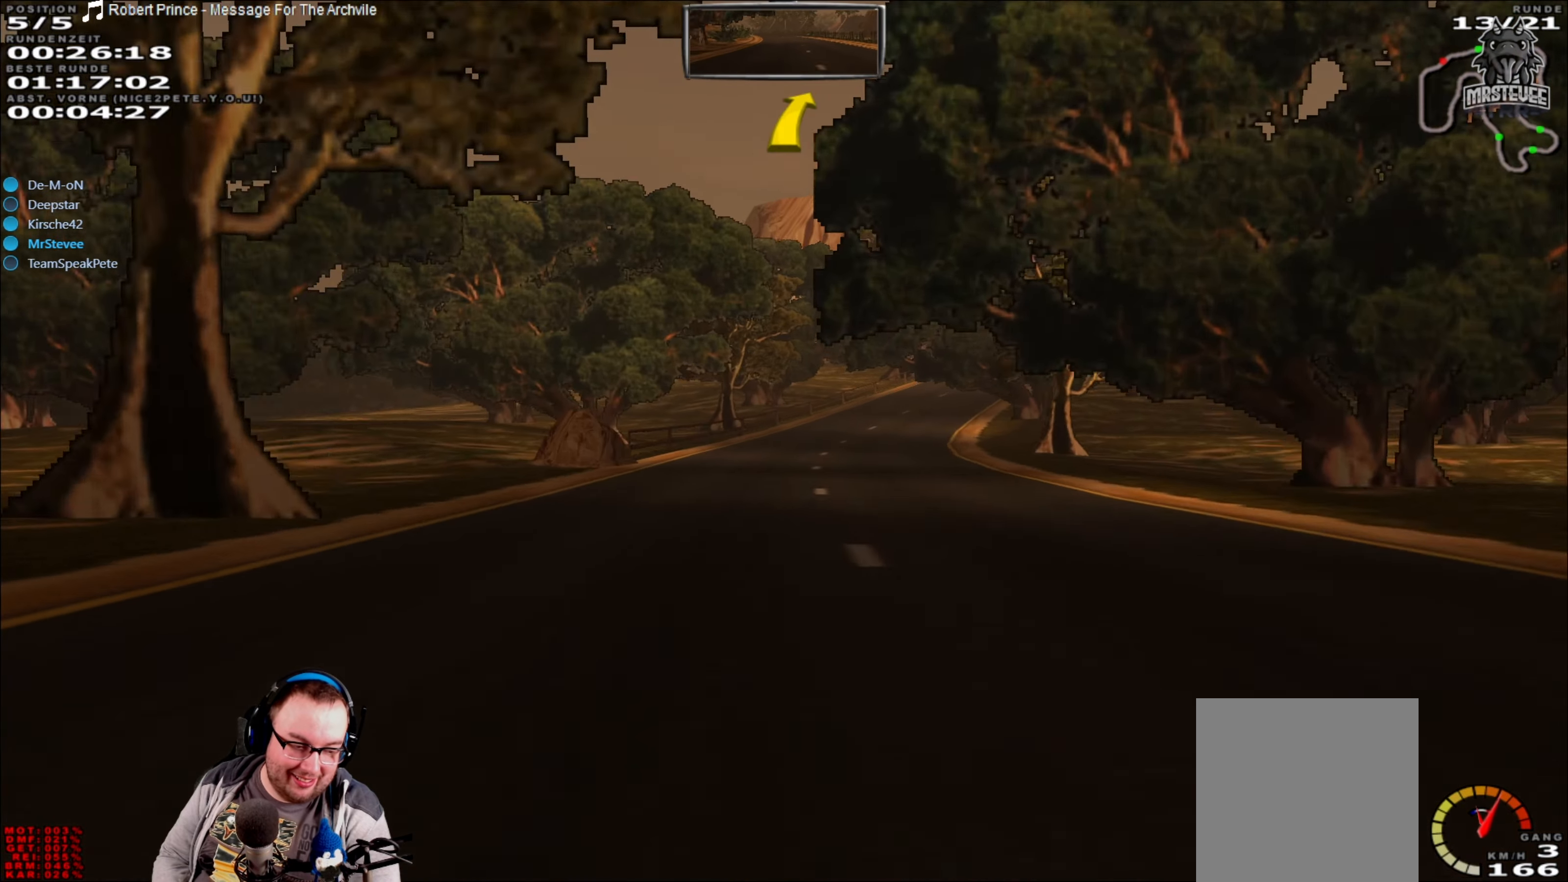
{"buttons": ["R2"], "left_stick": "center", "right_stick": "center", "events": [[184, "left_stick", "right"], [317, "left_stick", "center"]]}
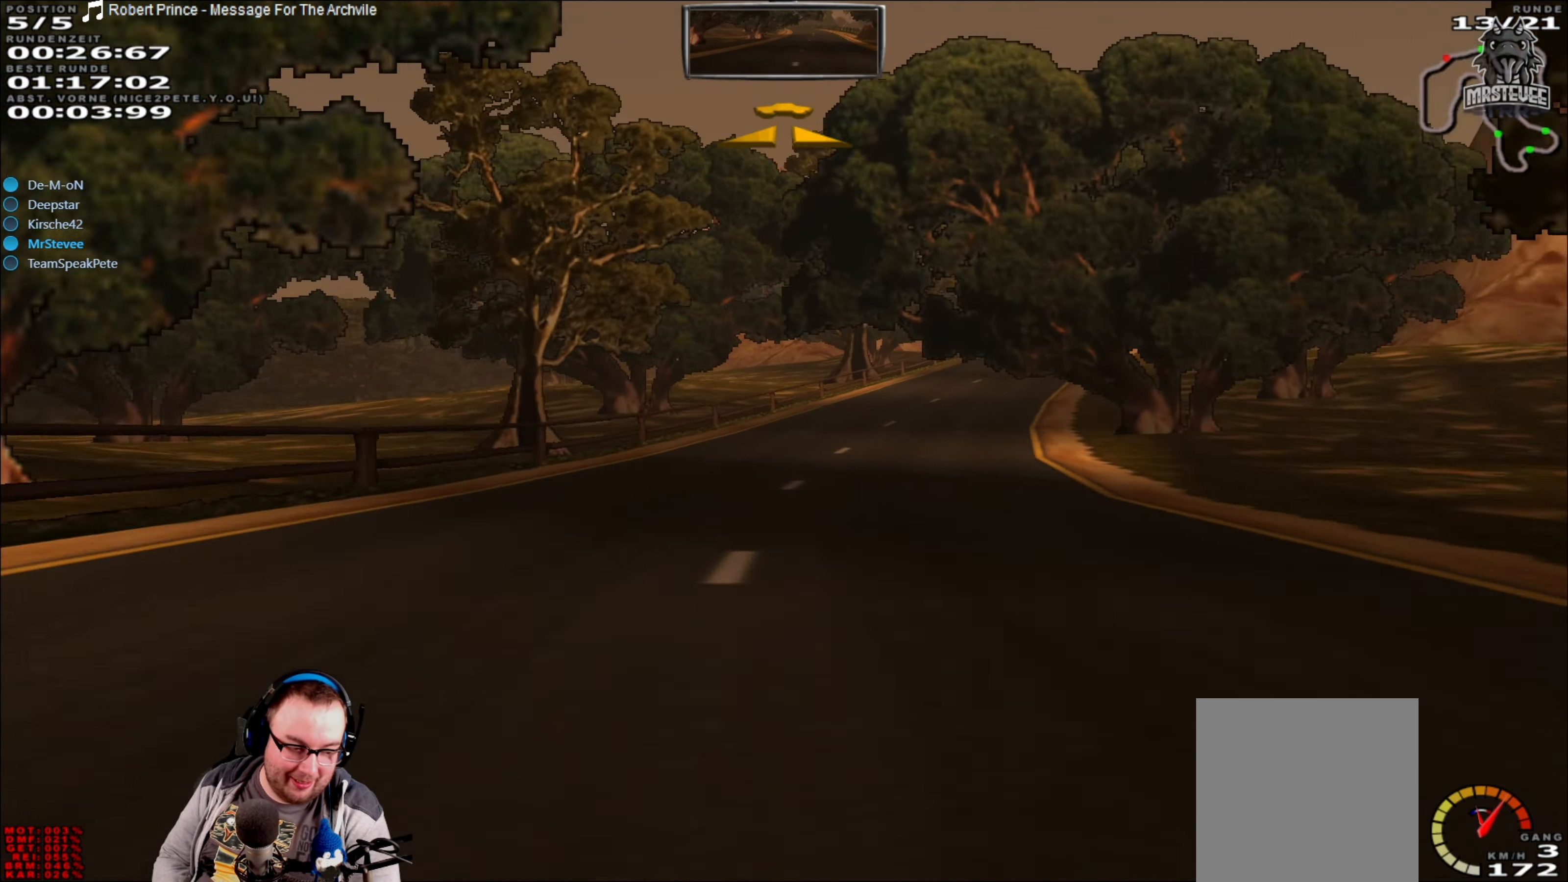
{"buttons": [], "left_stick": "center", "right_stick": "center", "events": [[17, "left_stick", "right"], [100, "R2", "up"], [234, "L2", "down"], [467, "L2", "up"], [484, "left_stick", "center"]]}
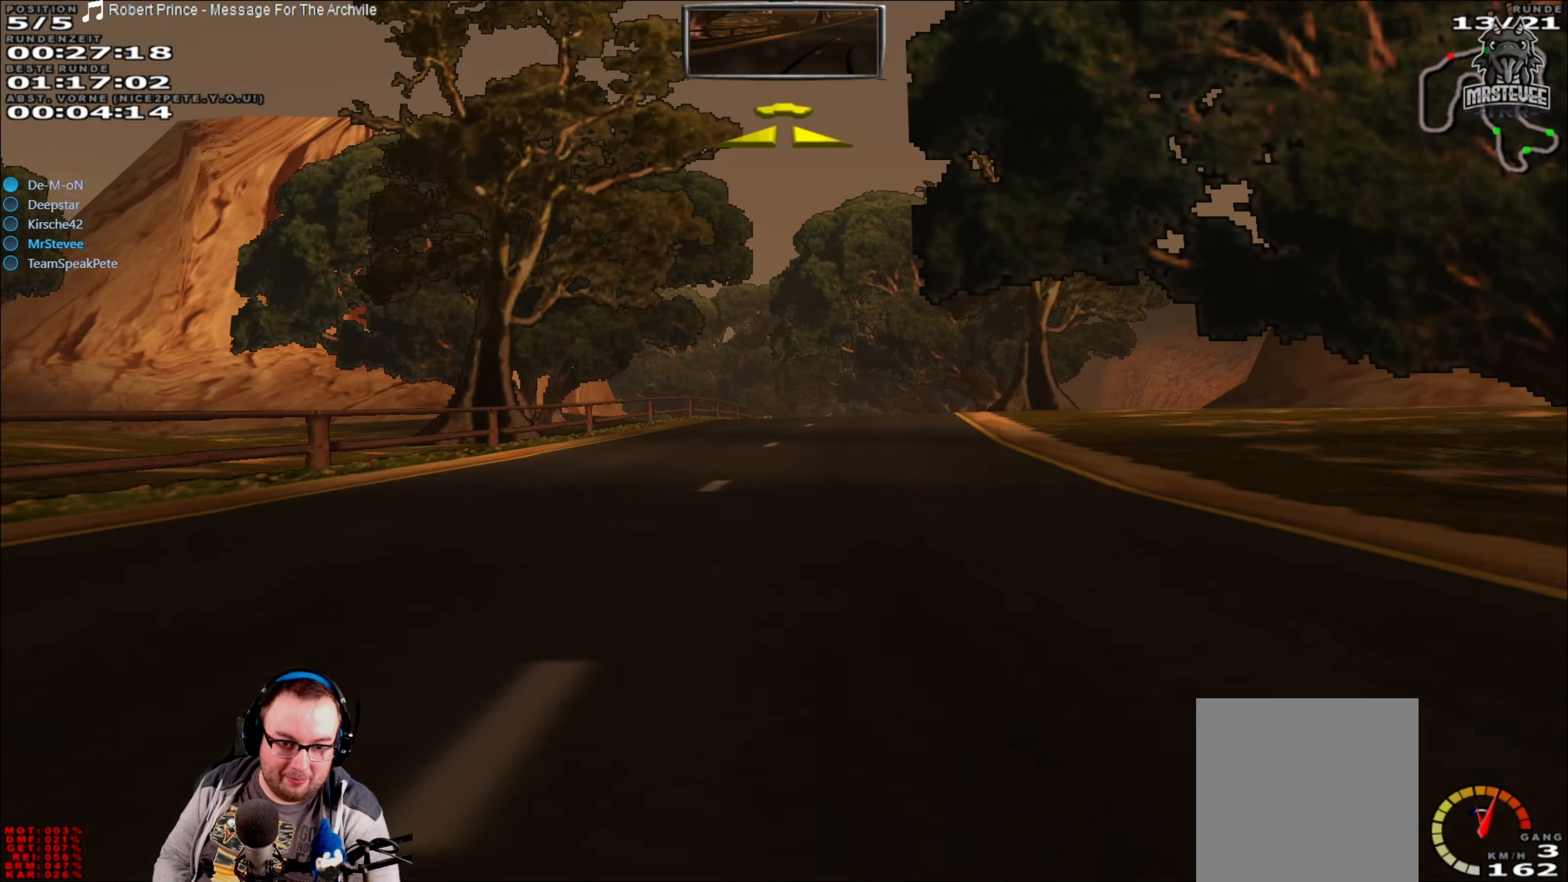
{"buttons": ["R2"], "left_stick": "center", "right_stick": "center", "events": [[34, "R2", "down"], [167, "left_stick", "left"], [217, "left_stick", "center"], [317, "left_stick", "left"], [417, "left_stick", "center"]]}
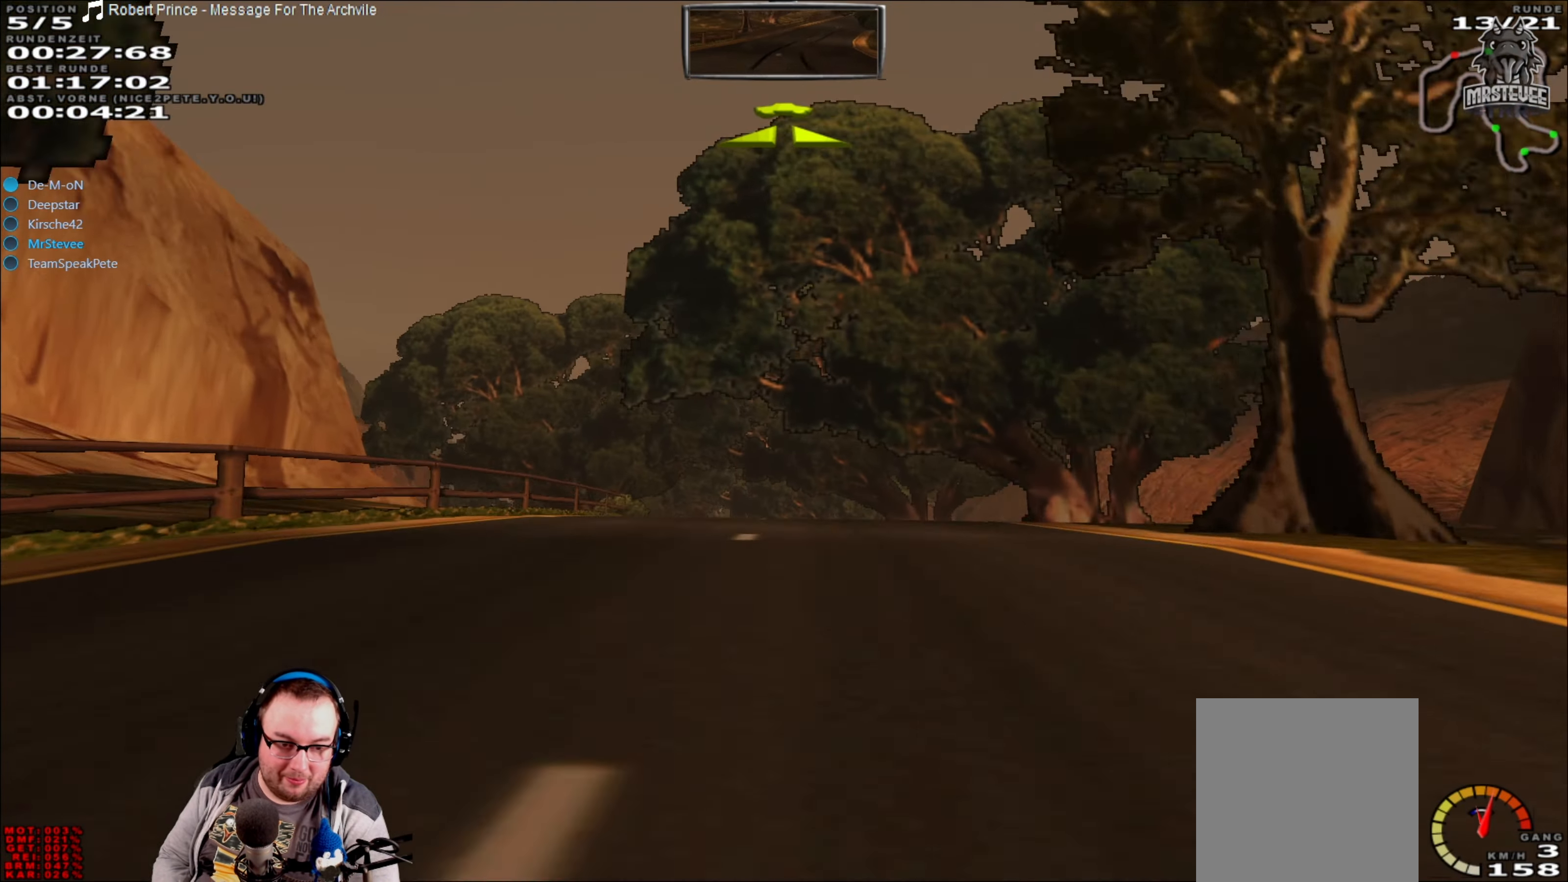
{"buttons": ["R2"], "left_stick": "center", "right_stick": "center", "events": [[250, "left_stick", "left"], [284, "R2", "up"], [417, "left_stick", "center"], [434, "R2", "down"]]}
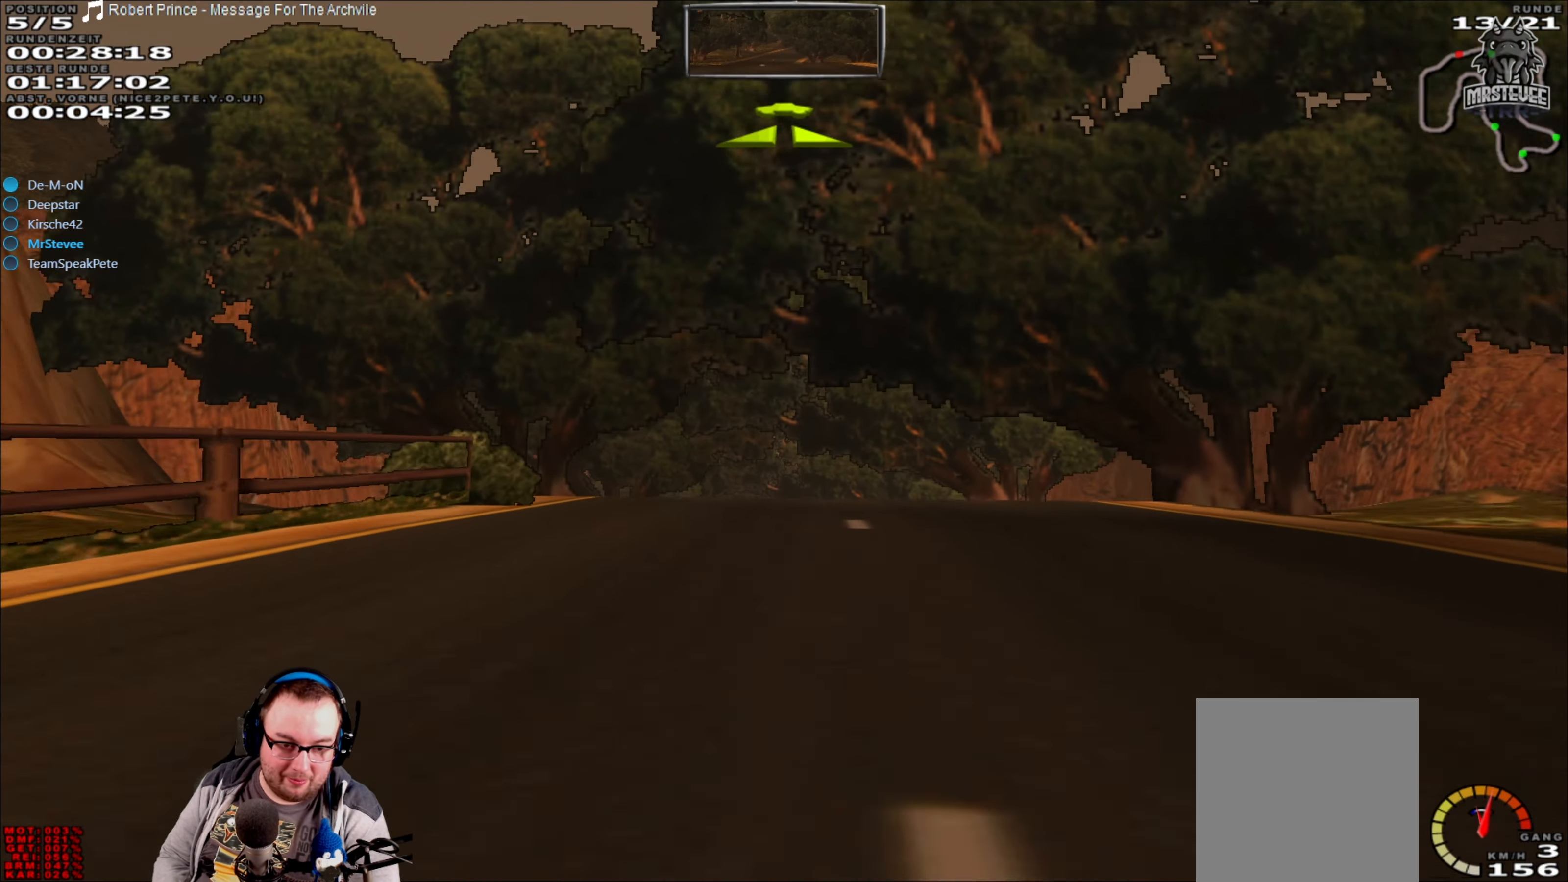
{"buttons": ["L2"], "left_stick": "left", "right_stick": "center", "events": [[284, "left_stick", "left"], [300, "R2", "up"], [434, "L2", "down"]]}
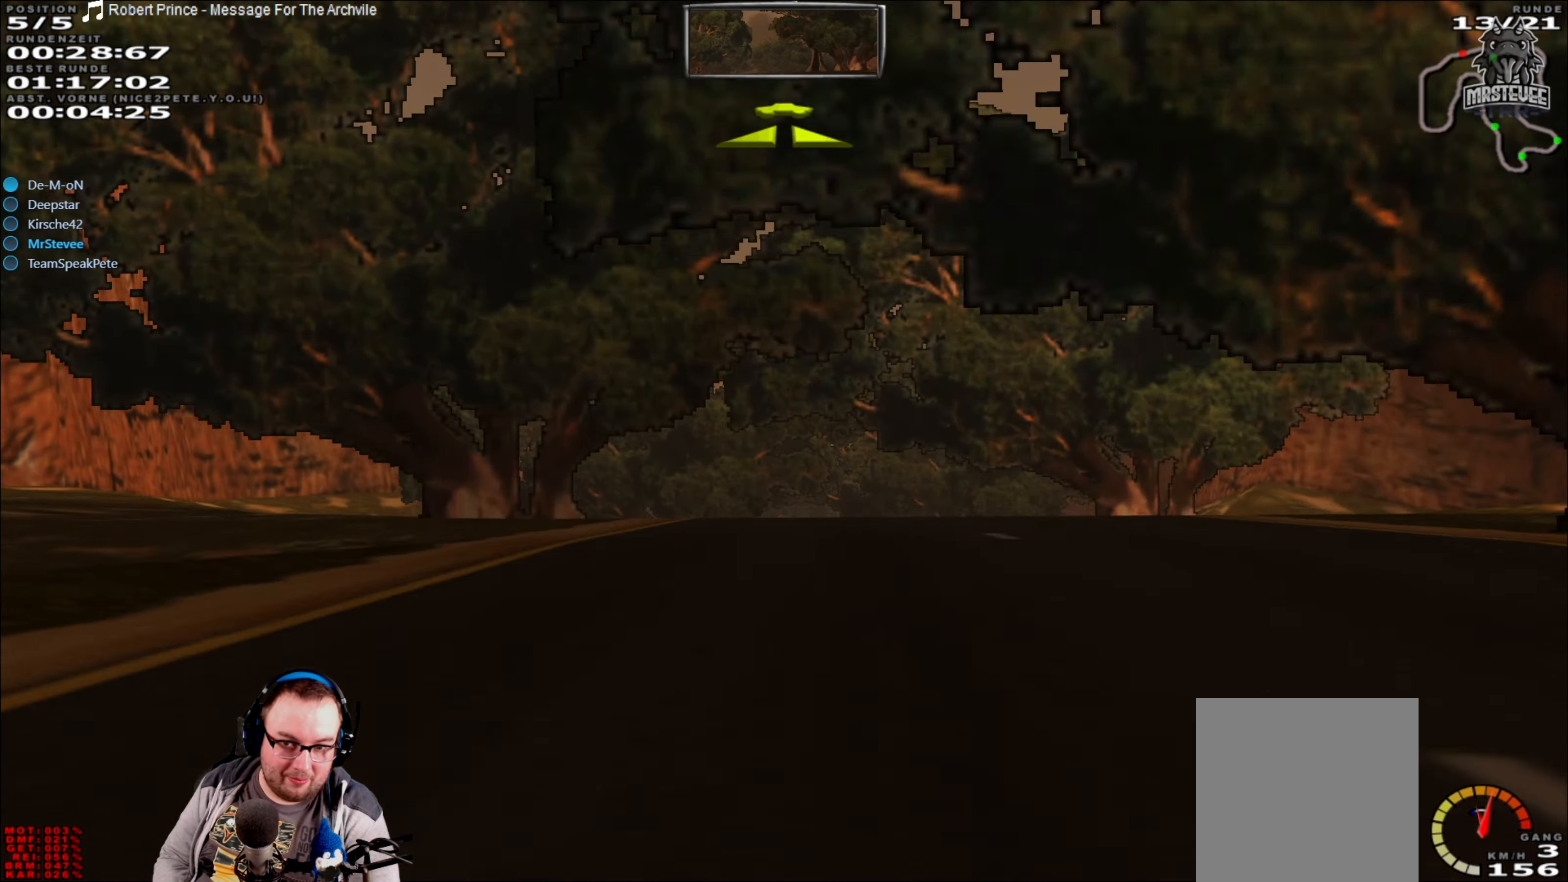
{"buttons": [], "left_stick": "right", "right_stick": "center", "events": [[67, "L2", "up"], [234, "R2", "down"], [234, "left_stick", "center"], [450, "left_stick", "right"], [467, "R2", "up"]]}
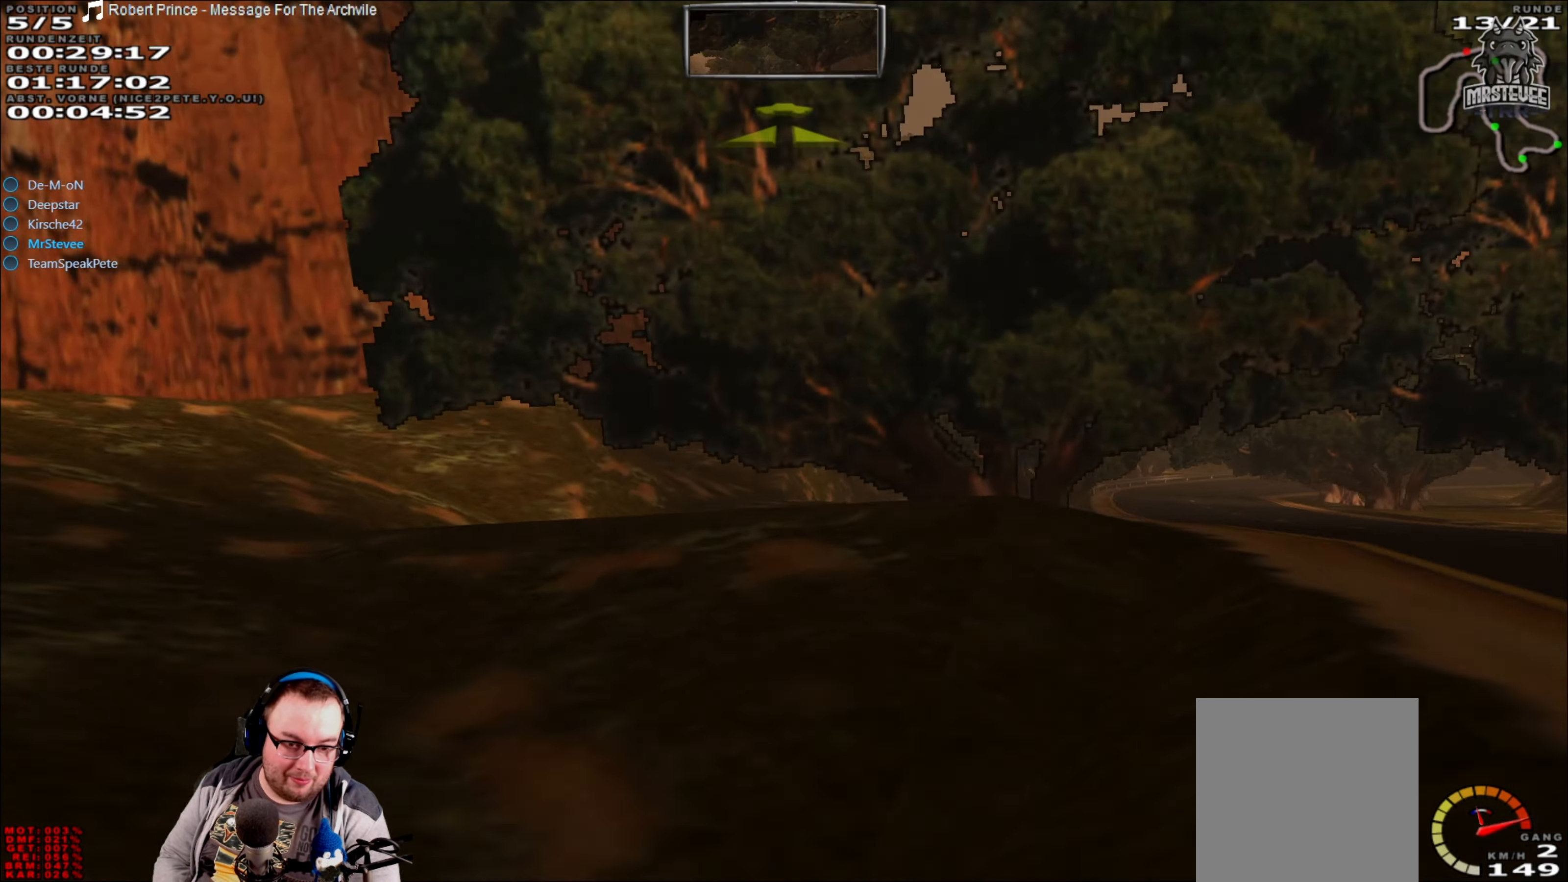
{"buttons": [], "left_stick": "center", "right_stick": "center", "events": [[384, "left_stick", "center"]]}
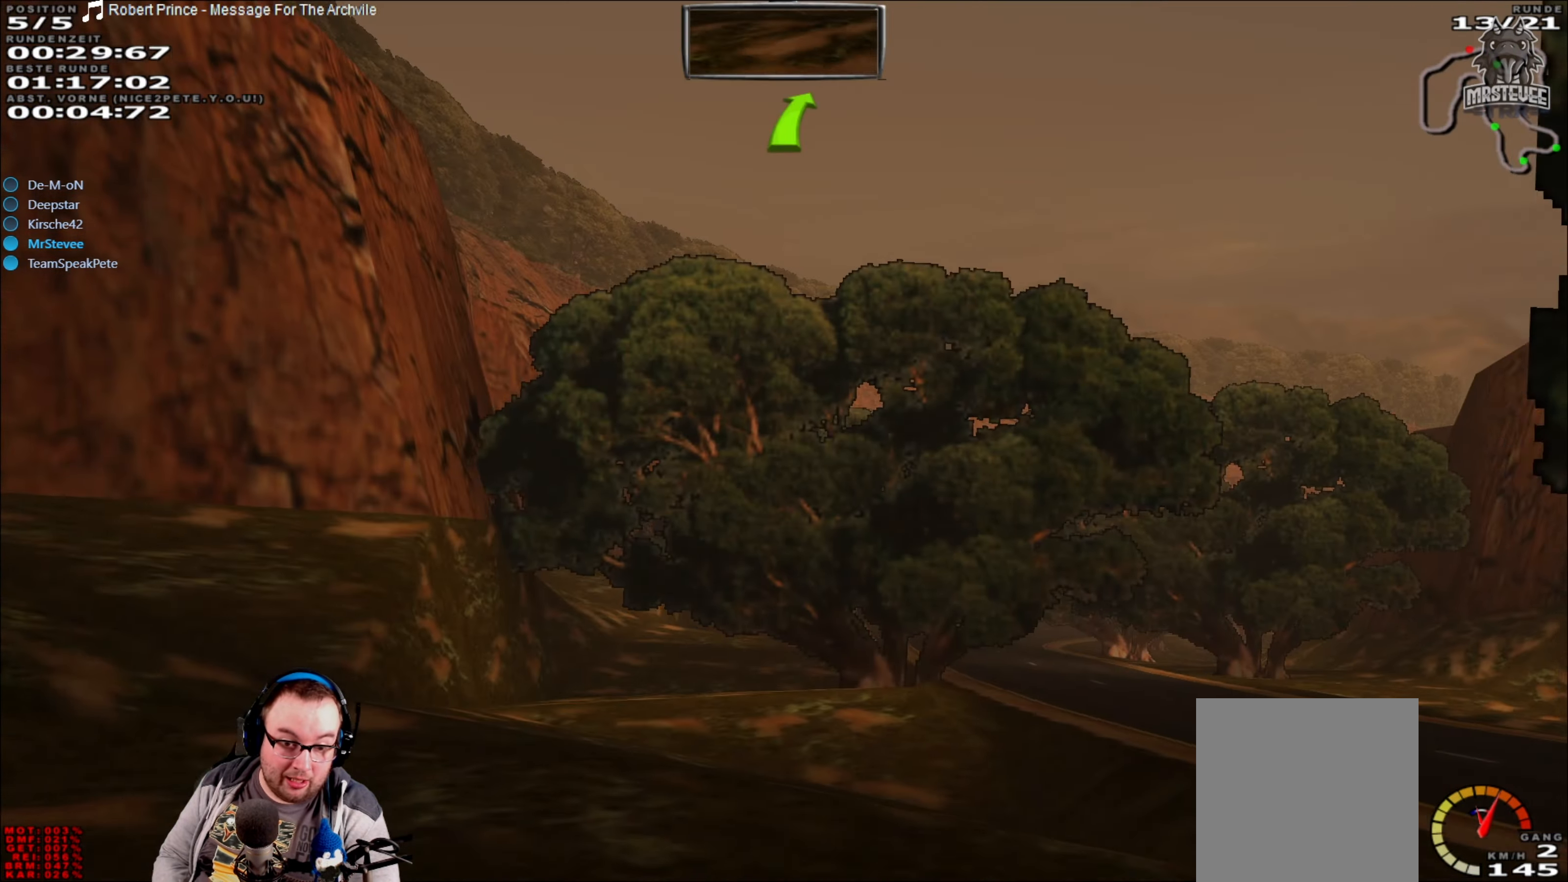
{"buttons": ["R2"], "left_stick": "right", "right_stick": "center", "events": [[384, "R2", "down"], [434, "left_stick", "right"]]}
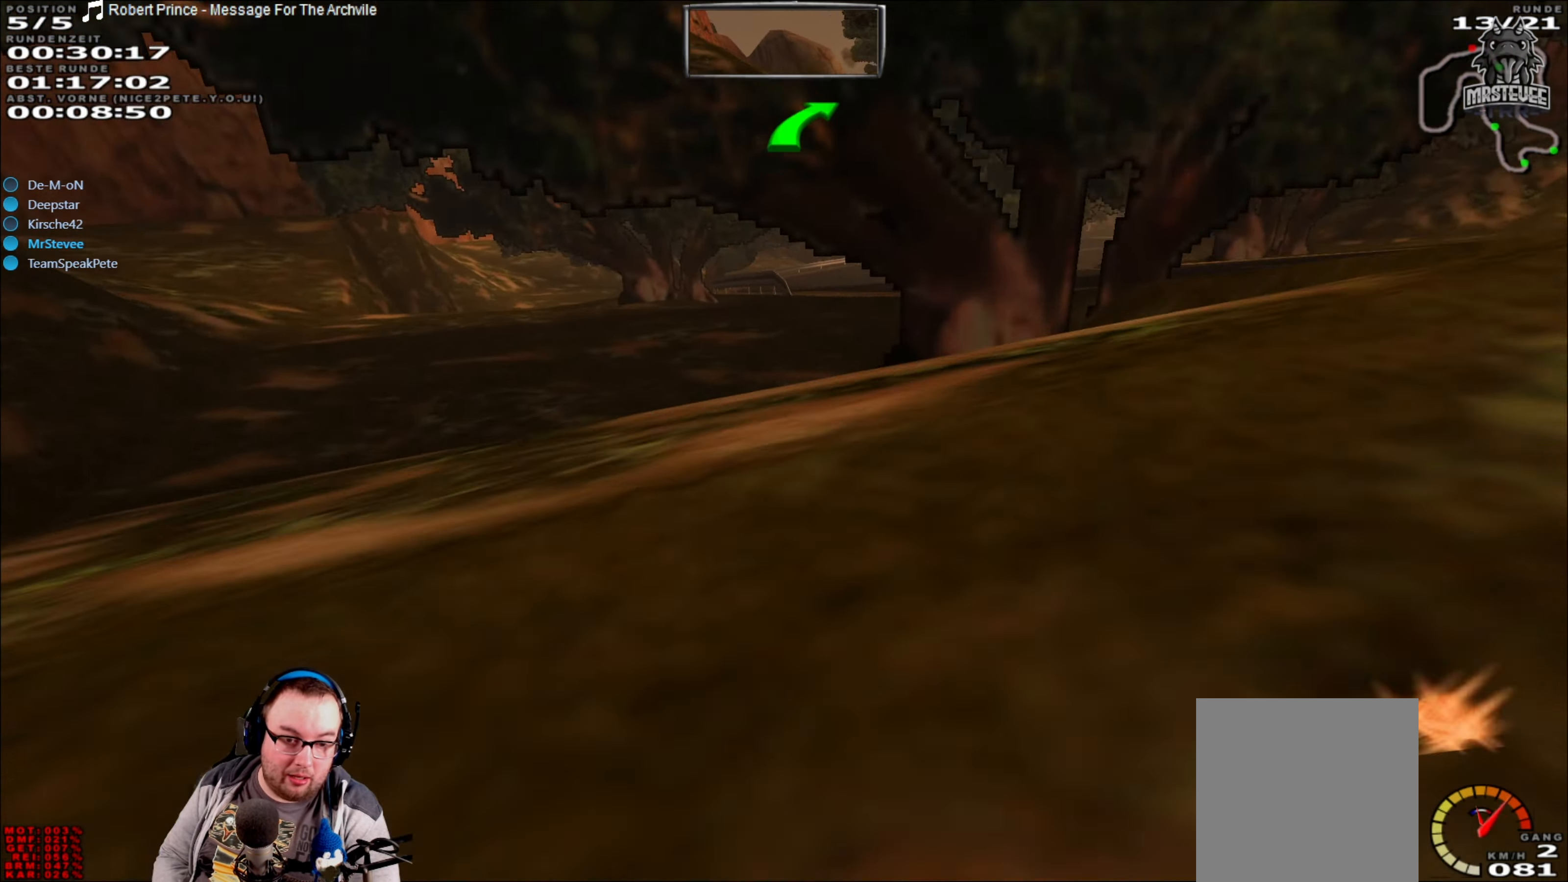
{"buttons": ["R2"], "left_stick": "right", "right_stick": "center", "events": [[50, "left_stick", "center"], [284, "left_stick", "right"]]}
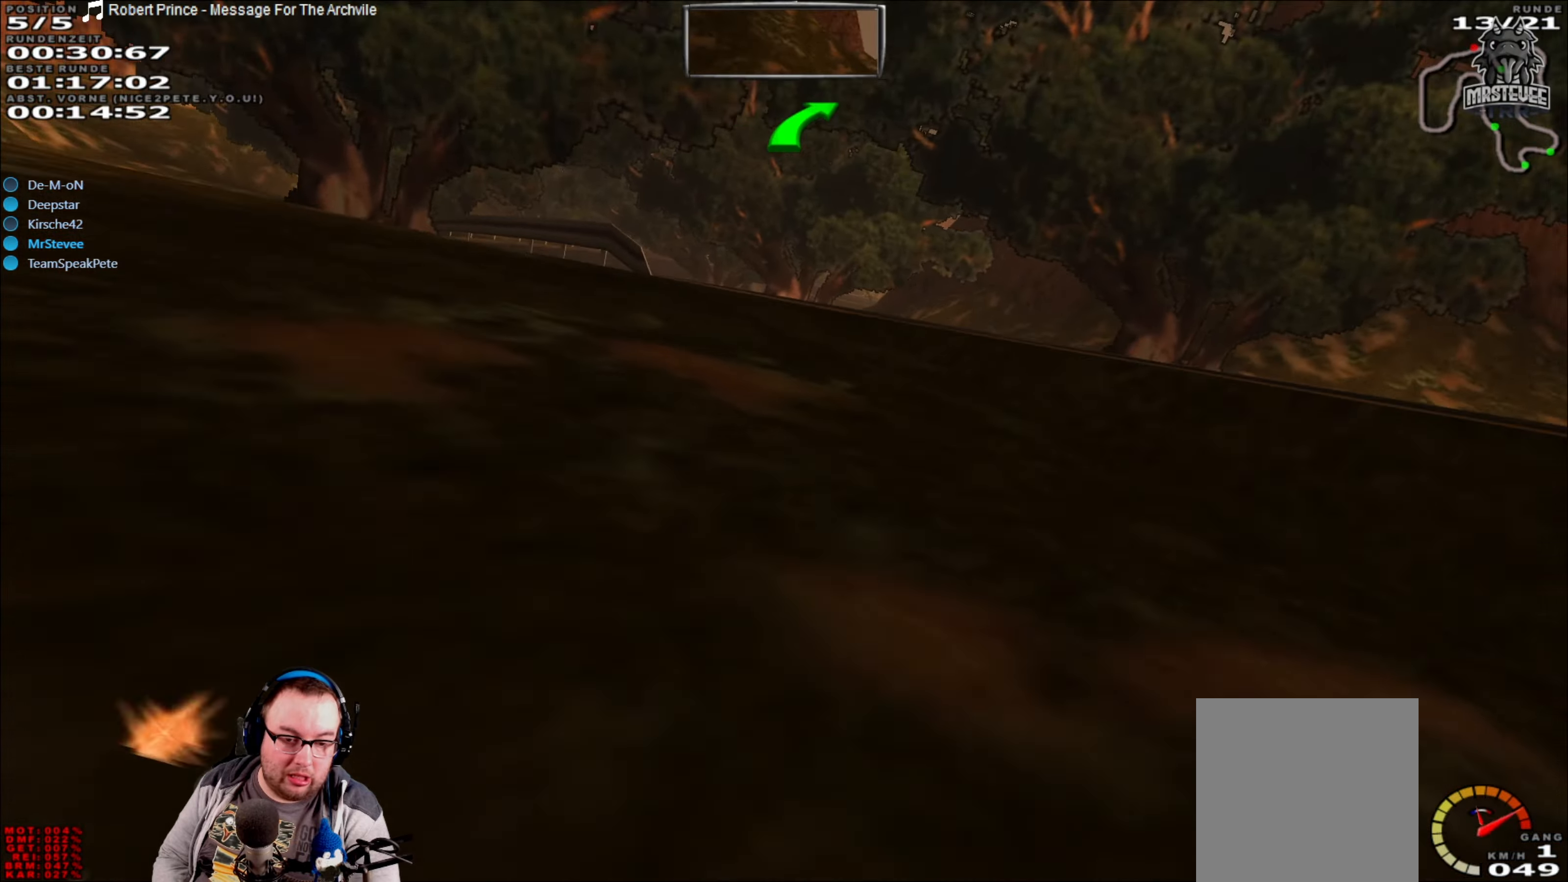
{"buttons": ["R2"], "left_stick": "left", "right_stick": "center", "events": [[83, "left_stick", "center"], [316, "left_stick", "left"]]}
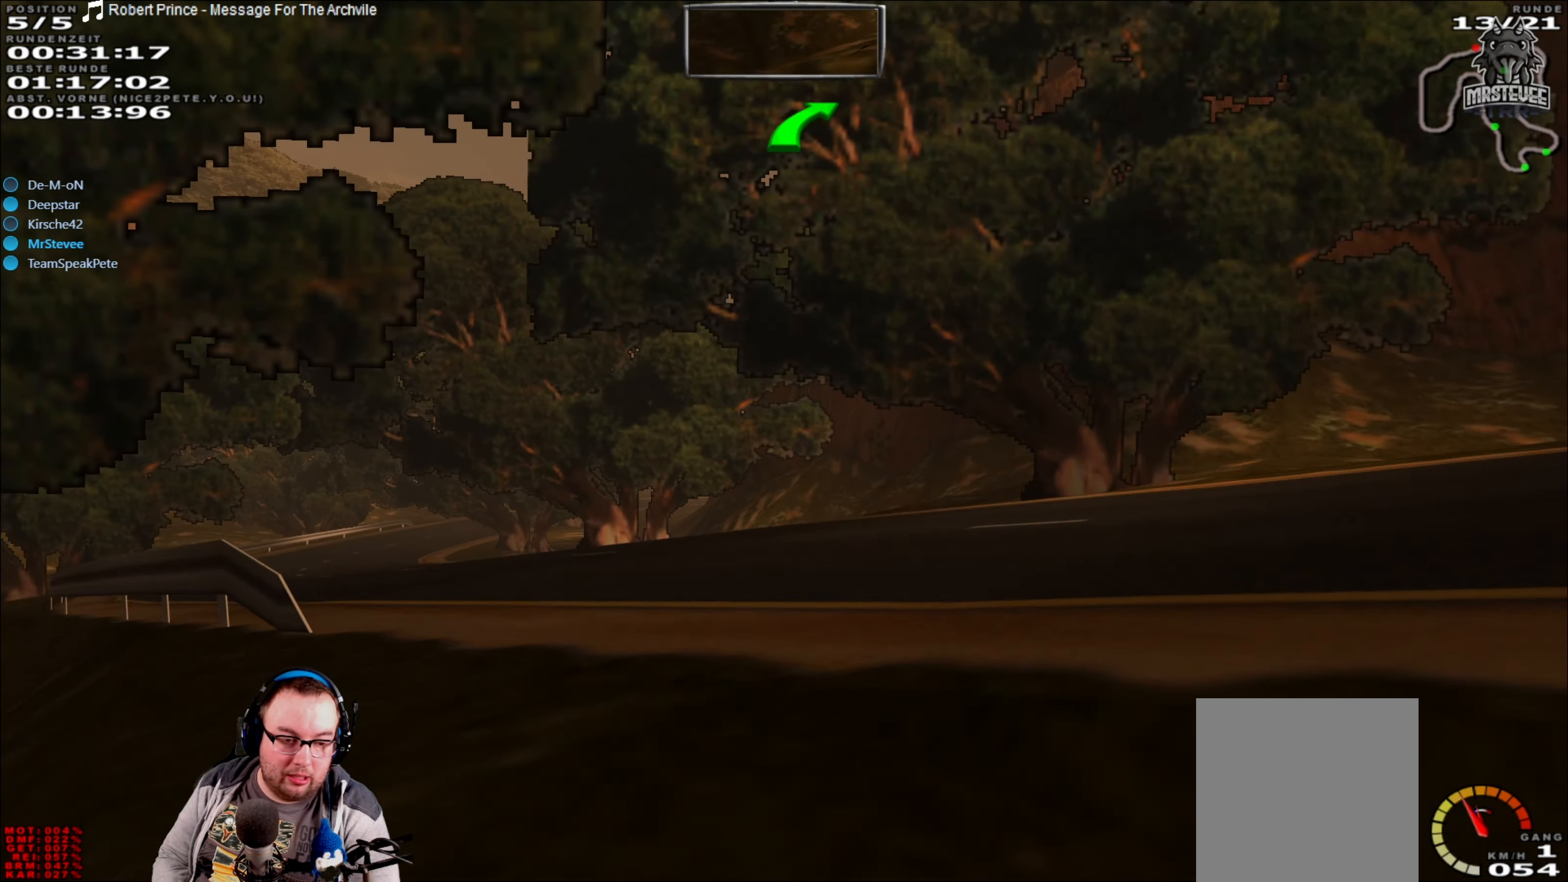
{"buttons": ["R2"], "left_stick": "left", "right_stick": "center", "events": [[133, "left_stick", "center"], [333, "left_stick", "left"]]}
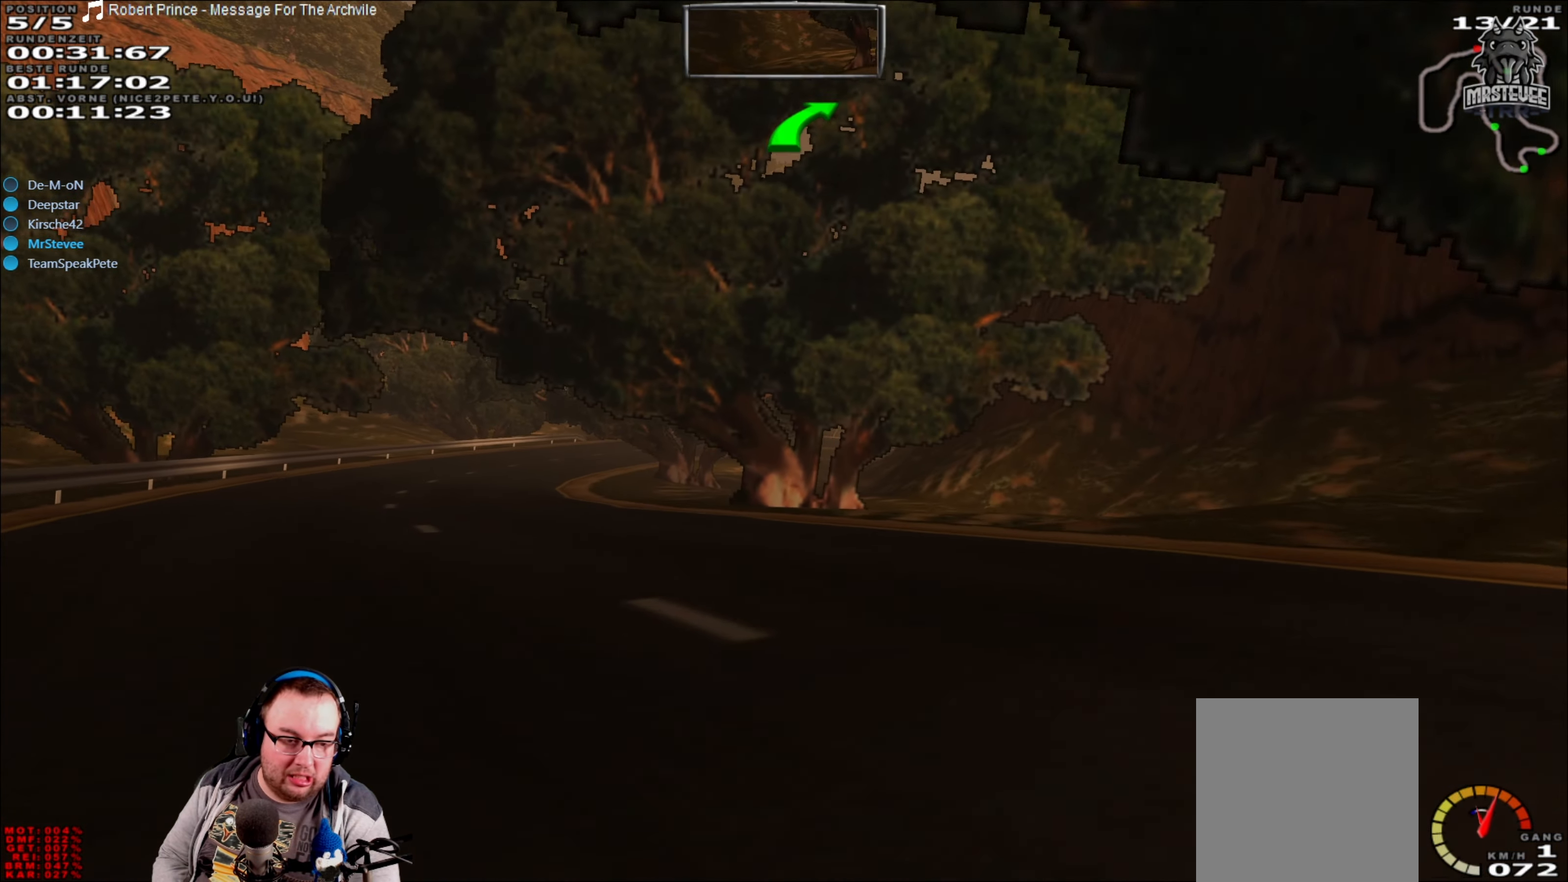
{"buttons": ["R2"], "left_stick": "center", "right_stick": "center", "events": [[183, "left_stick", "center"]]}
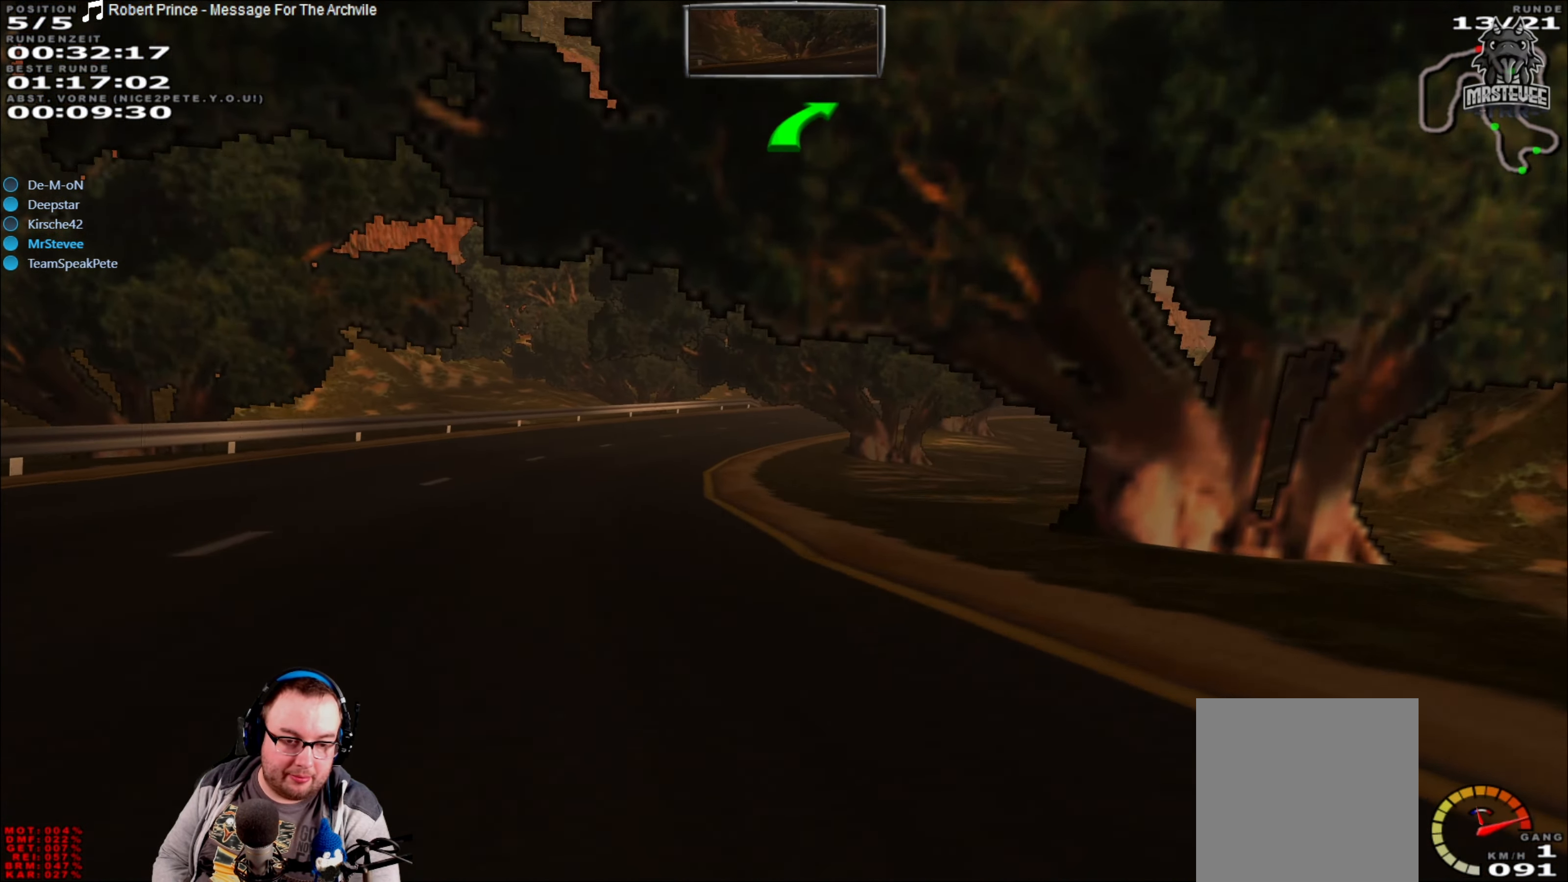
{"buttons": ["R2"], "left_stick": "center", "right_stick": "center", "events": [[50, "left_stick", "left"], [200, "left_stick", "center"]]}
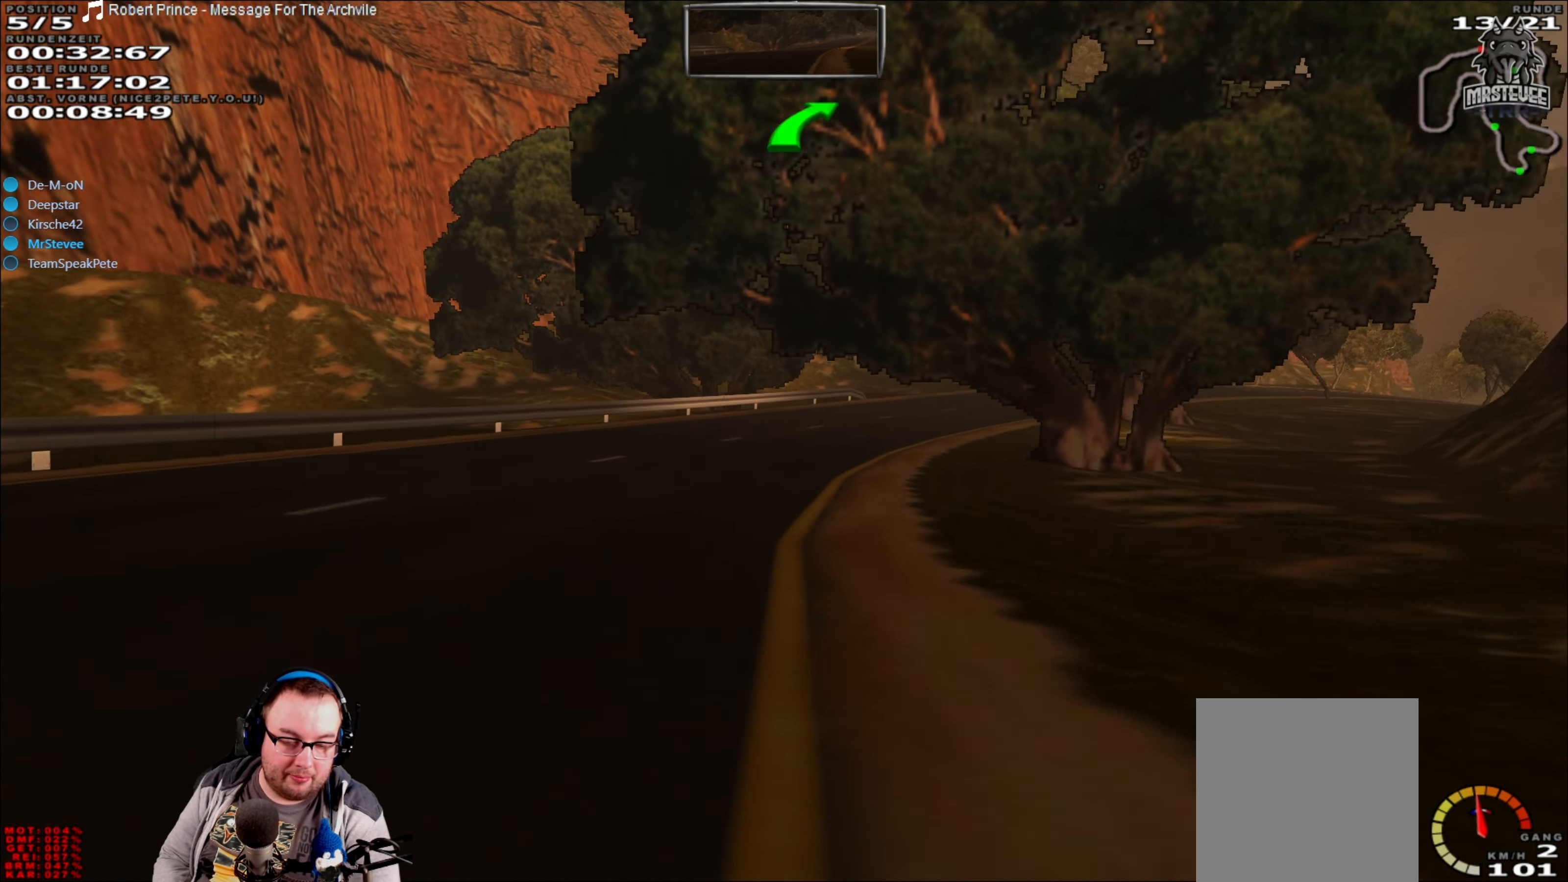
{"buttons": ["R2"], "left_stick": "center", "right_stick": "center", "events": [[233, "left_stick", "right"], [483, "left_stick", "center"]]}
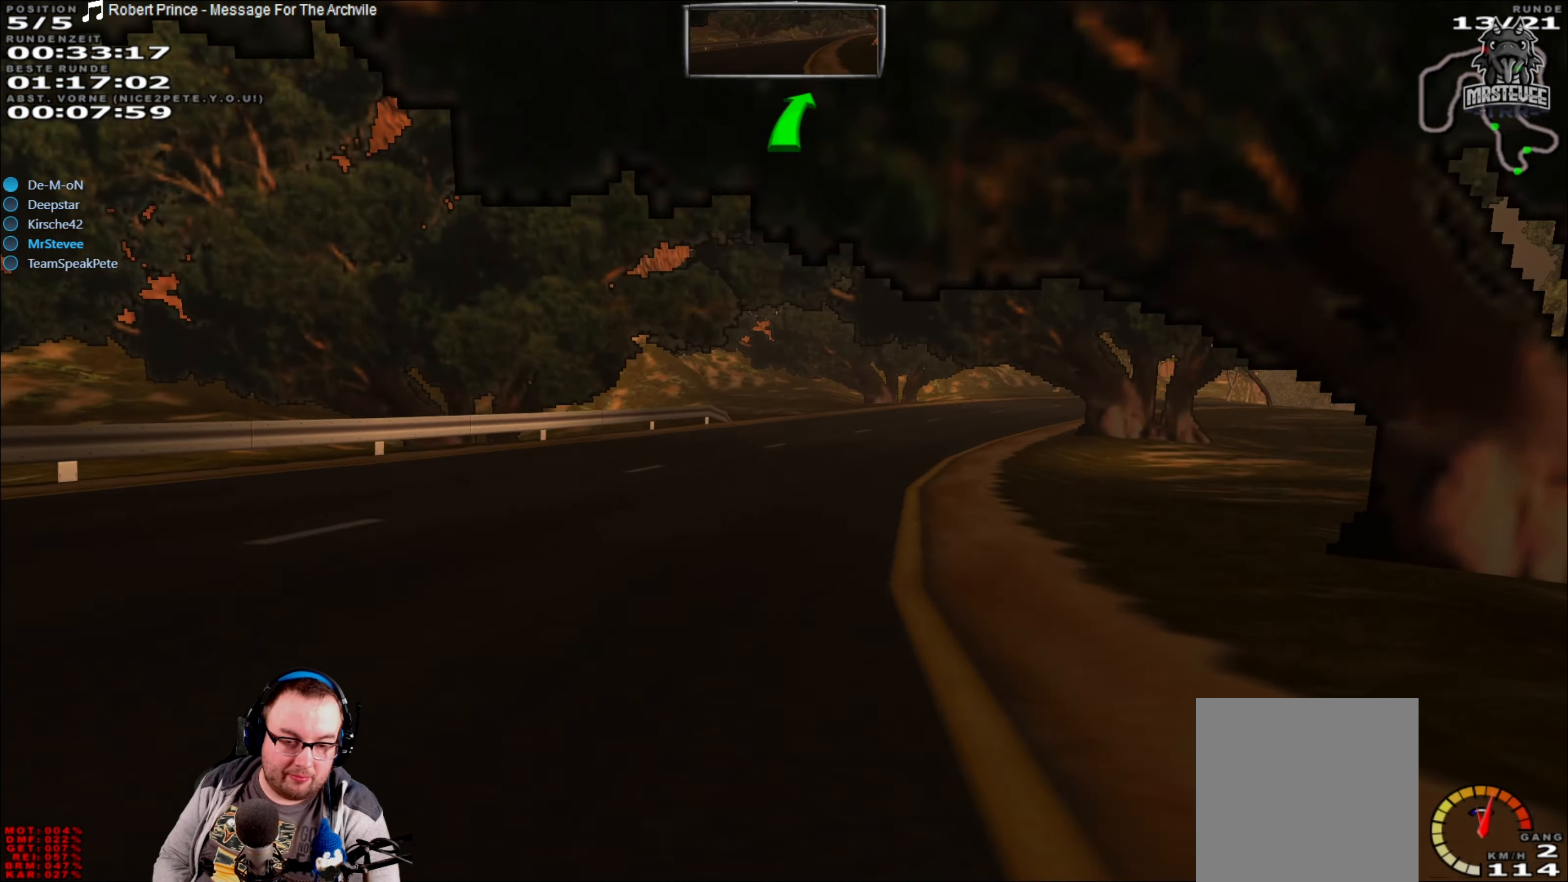
{"buttons": ["R2"], "left_stick": "right", "right_stick": "center", "events": [[366, "left_stick", "right"]]}
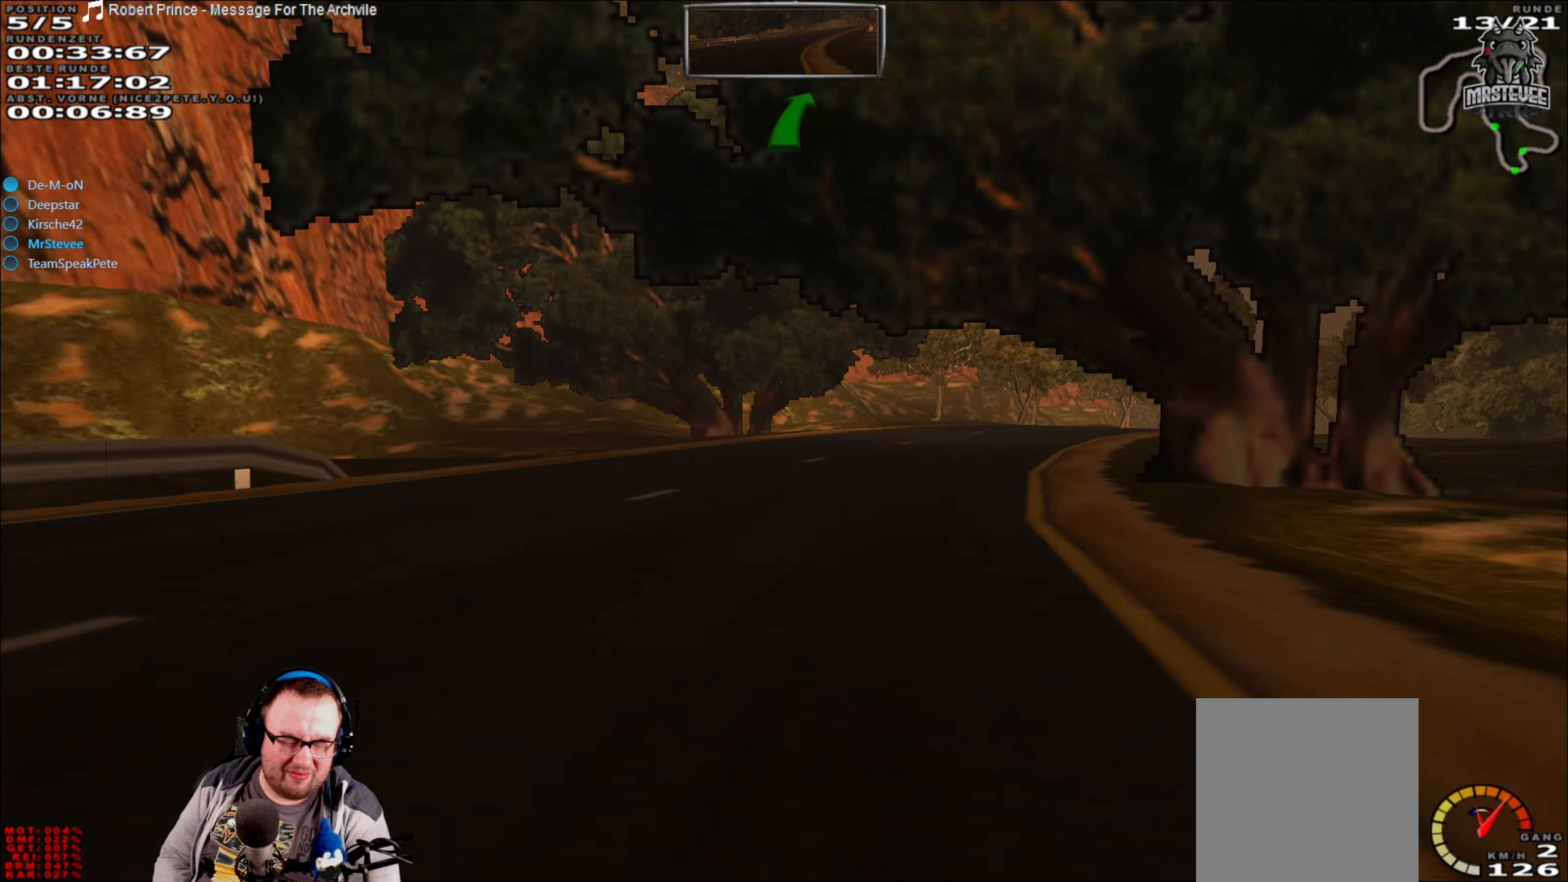
{"buttons": ["R2"], "left_stick": "right", "right_stick": "center", "events": [[116, "left_stick", "center"], [283, "left_stick", "right"]]}
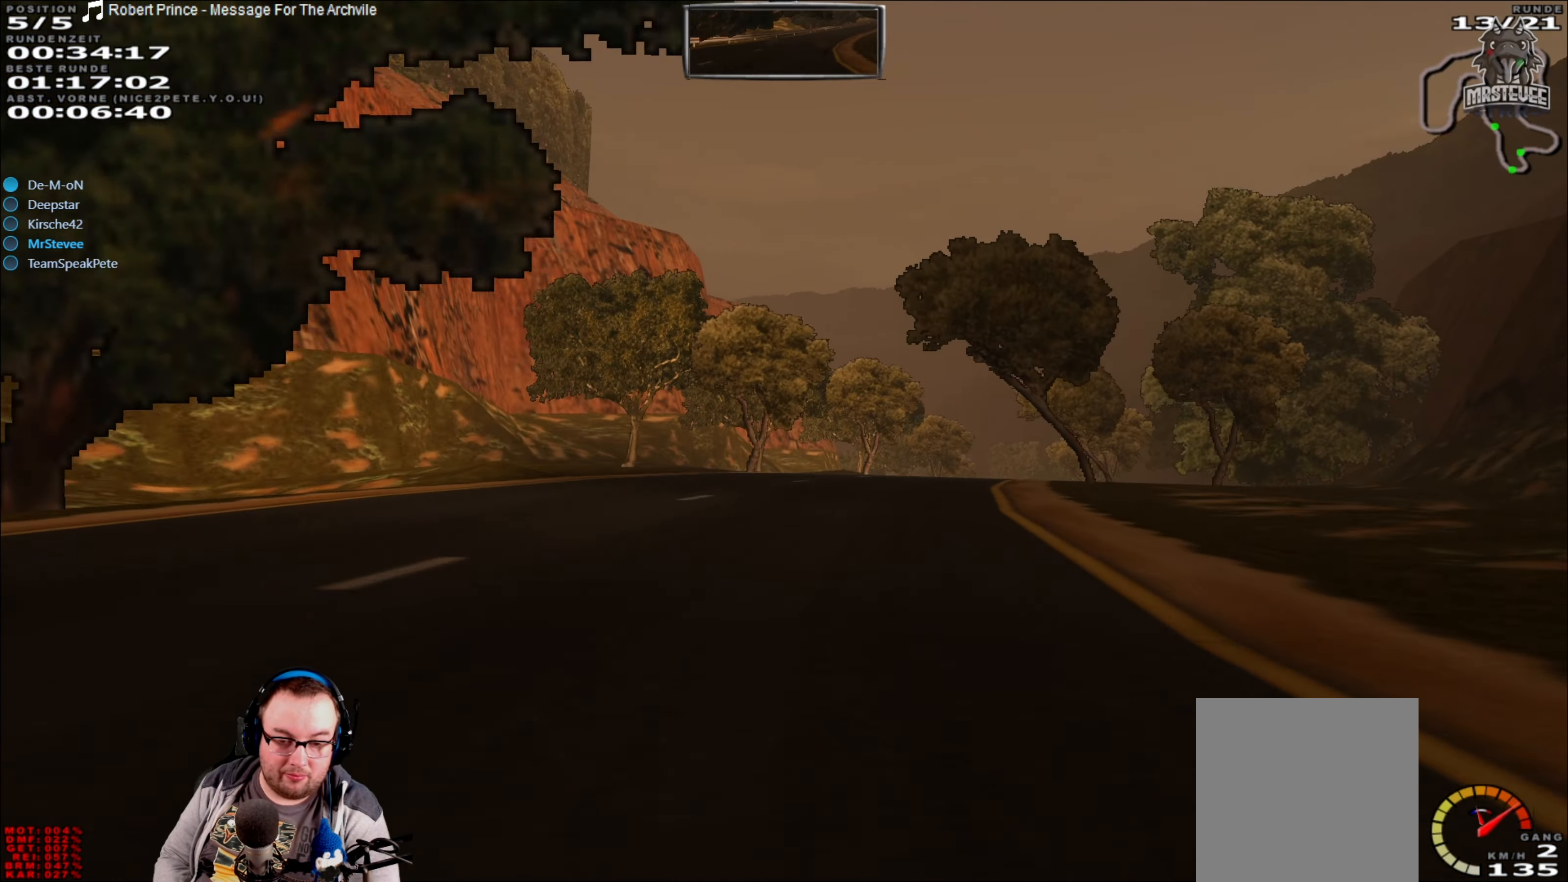
{"buttons": ["R2"], "left_stick": "right", "right_stick": "center", "events": [[16, "left_stick", "center"], [350, "left_stick", "right"]]}
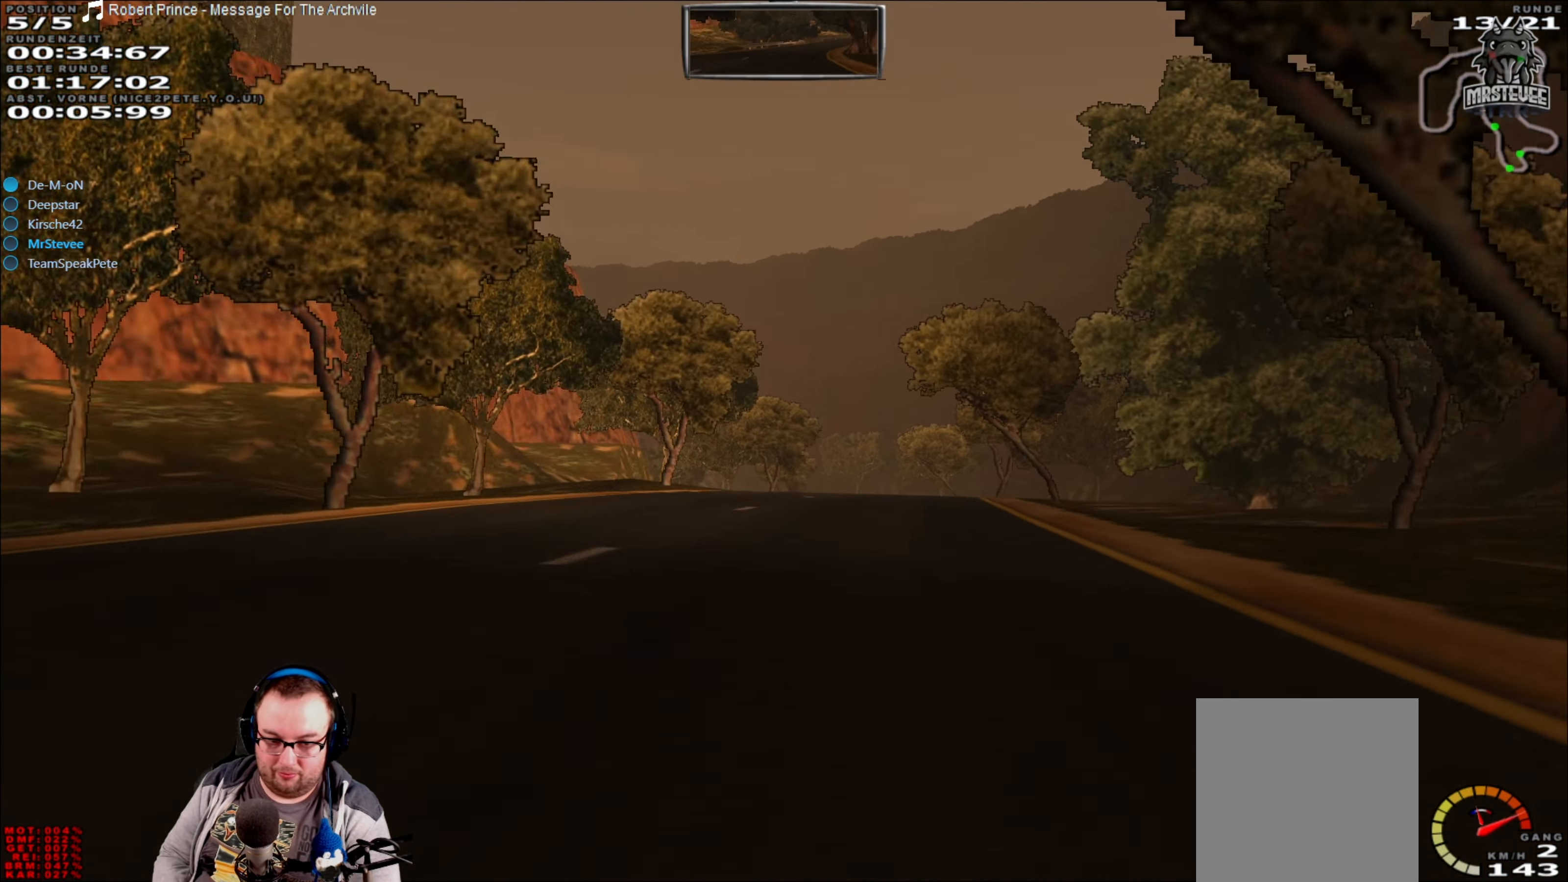
{"buttons": ["R2"], "left_stick": "center", "right_stick": "center", "events": [[33, "left_stick", "center"]]}
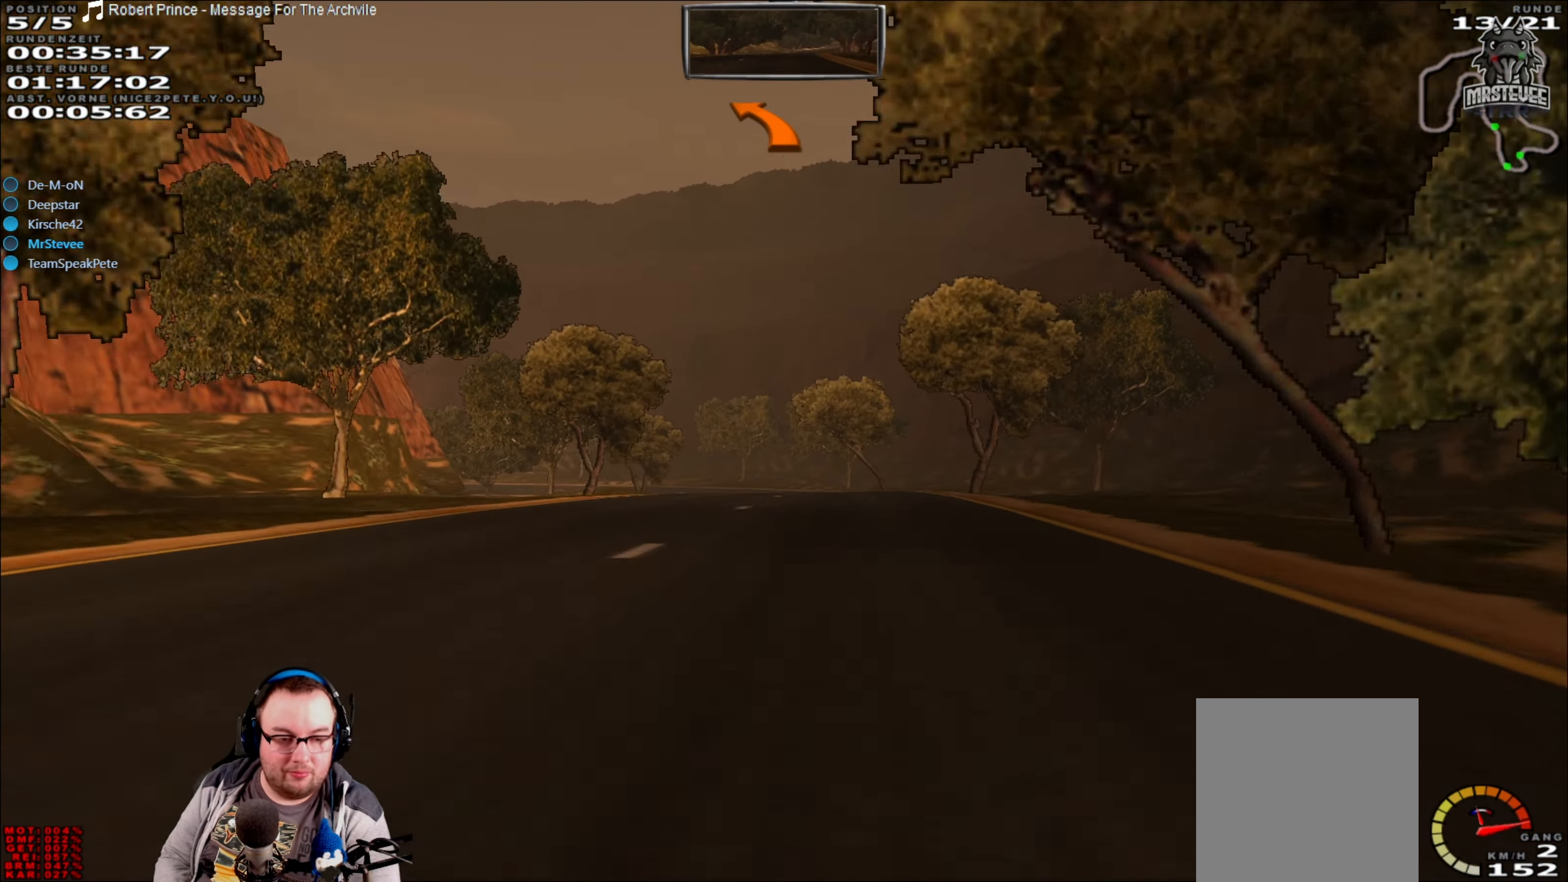
{"buttons": ["R2"], "left_stick": "center", "right_stick": "center", "events": [[133, "left_stick", "left"], [266, "left_stick", "center"]]}
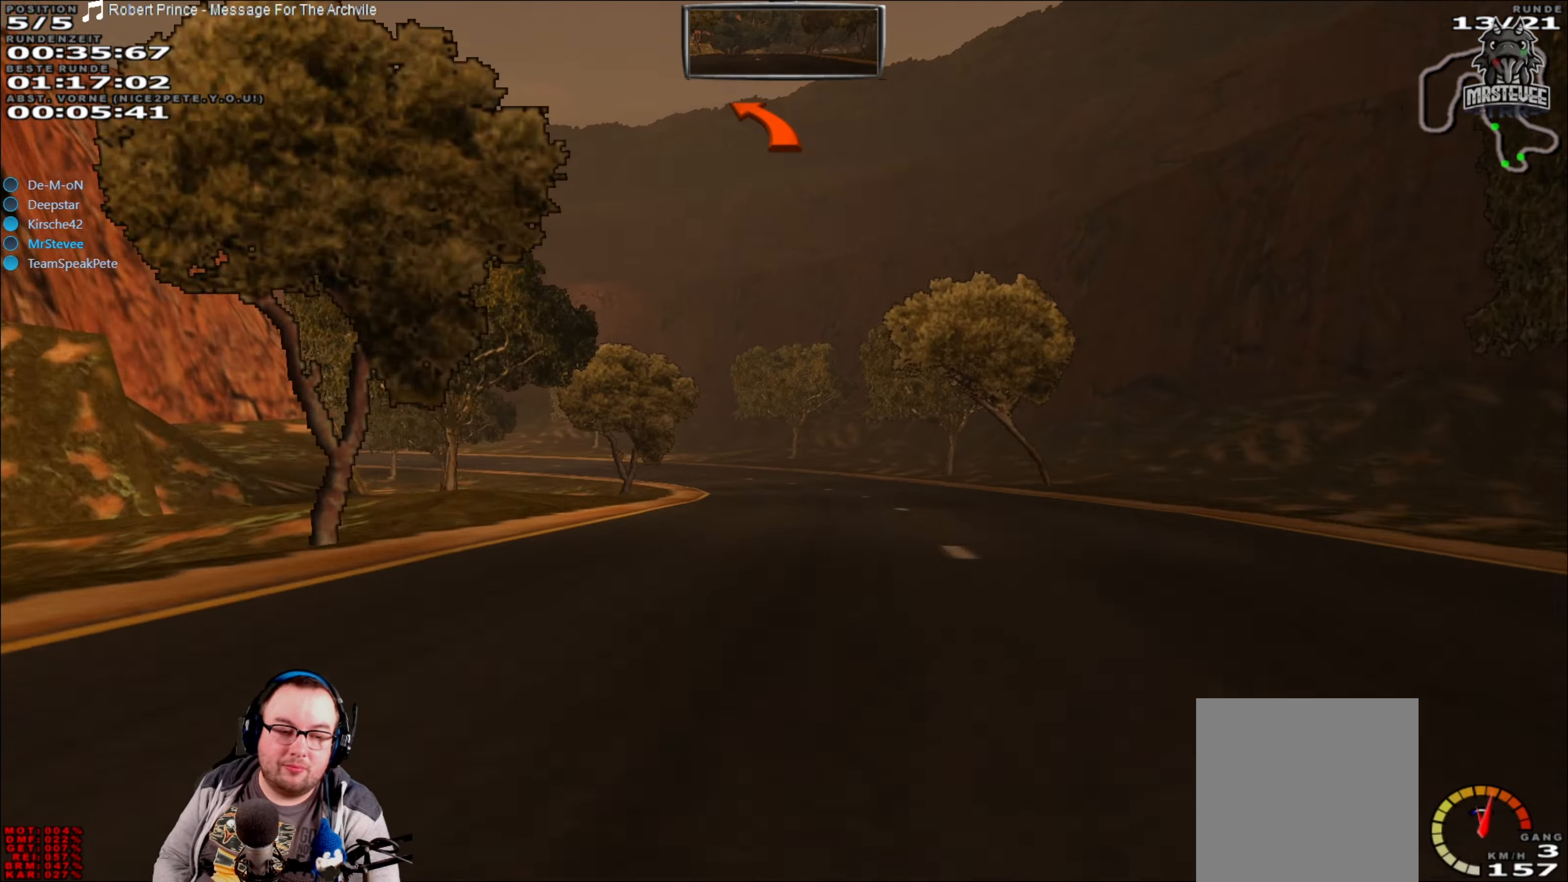
{"buttons": [], "left_stick": "center", "right_stick": "center", "events": [[67, "left_stick", "left"], [83, "L2", "down"], [83, "R2", "up"], [250, "L2", "up"], [300, "left_stick", "center"]]}
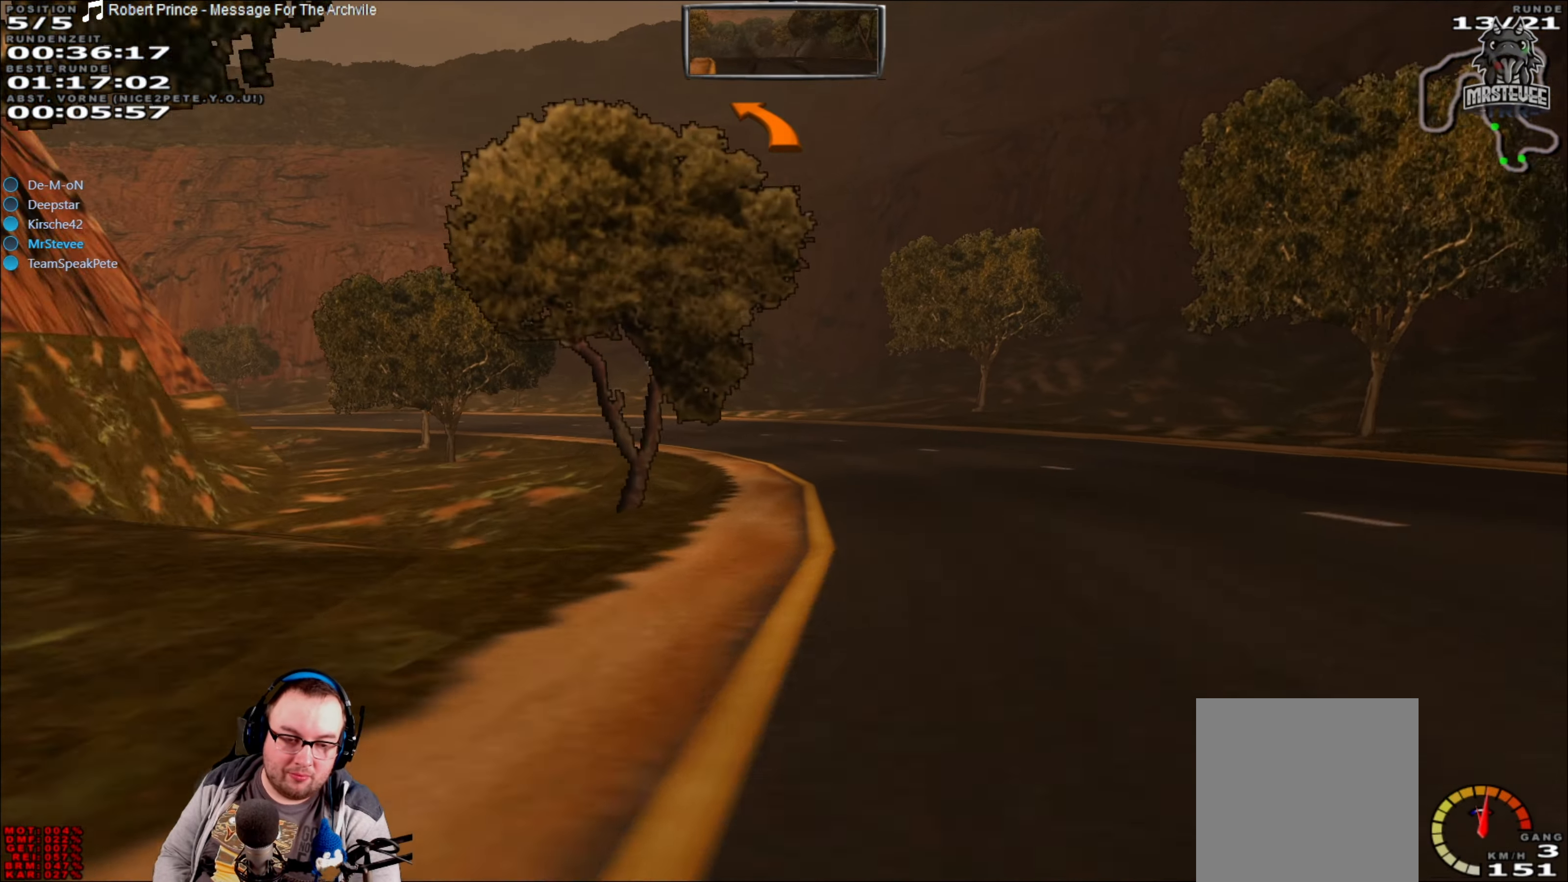
{"buttons": [], "left_stick": "left", "right_stick": "center", "events": [[17, "R2", "down"], [183, "left_stick", "left"], [250, "R2", "up"], [350, "L2", "down"], [467, "L2", "up"]]}
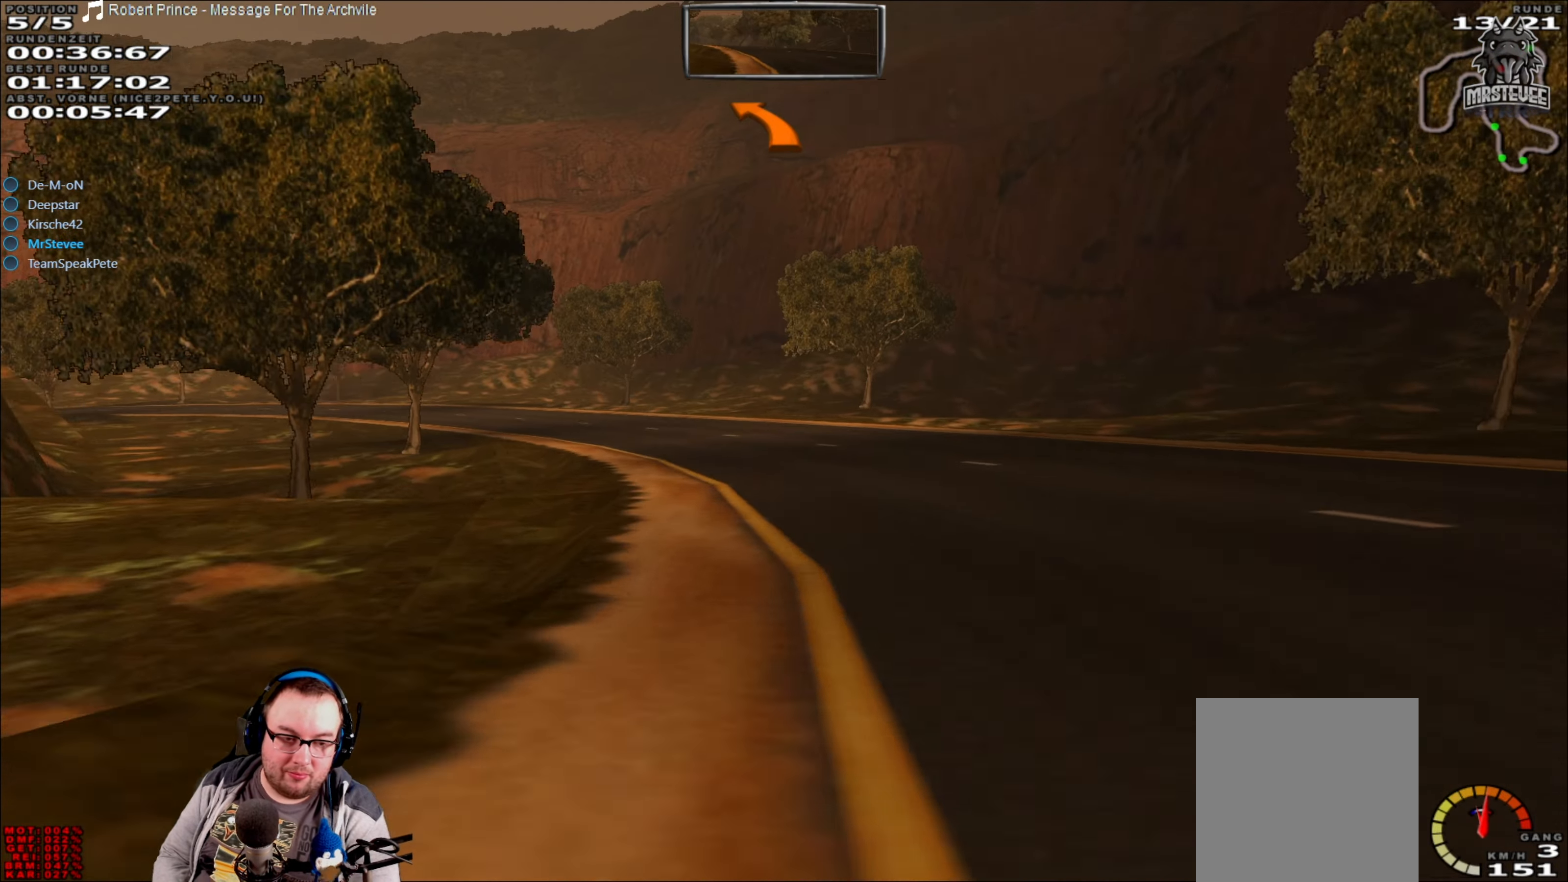
{"buttons": [], "left_stick": "left", "right_stick": "center", "events": [[183, "R2", "down"], [200, "left_stick", "center"], [317, "left_stick", "left"], [417, "R2", "up"]]}